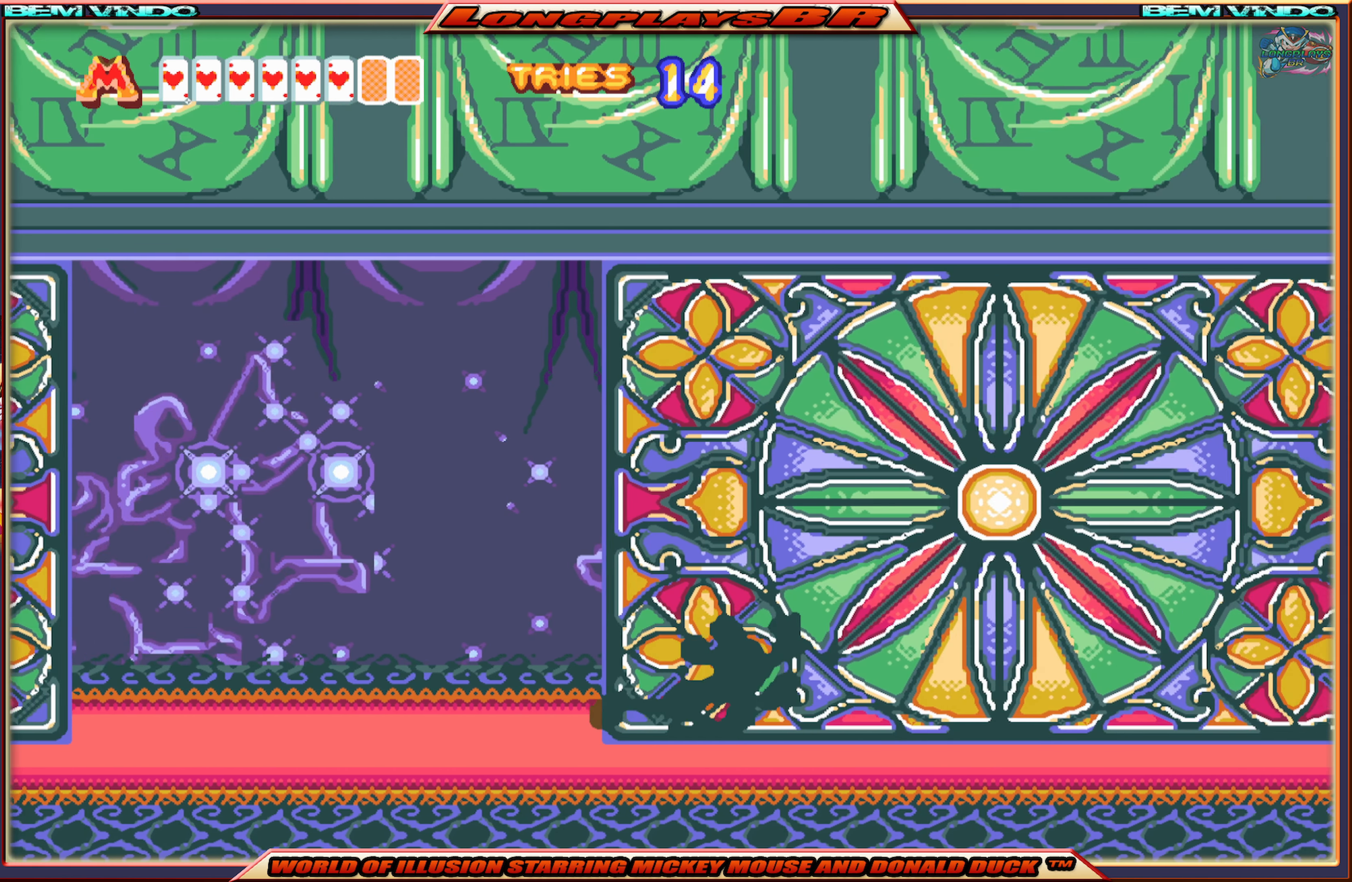
Gameplay with a controller (Xbox layout); each line is a JSON object with the inputs held at the frame after it. "events" lists button and stick changes between this image and that frame as [ms after this image, input, new state], when the widget could be followed in between. Not read: L3 R3 left_stick right_stick.
{"buttons": ["X", "DPAD_RIGHT"], "events": []}
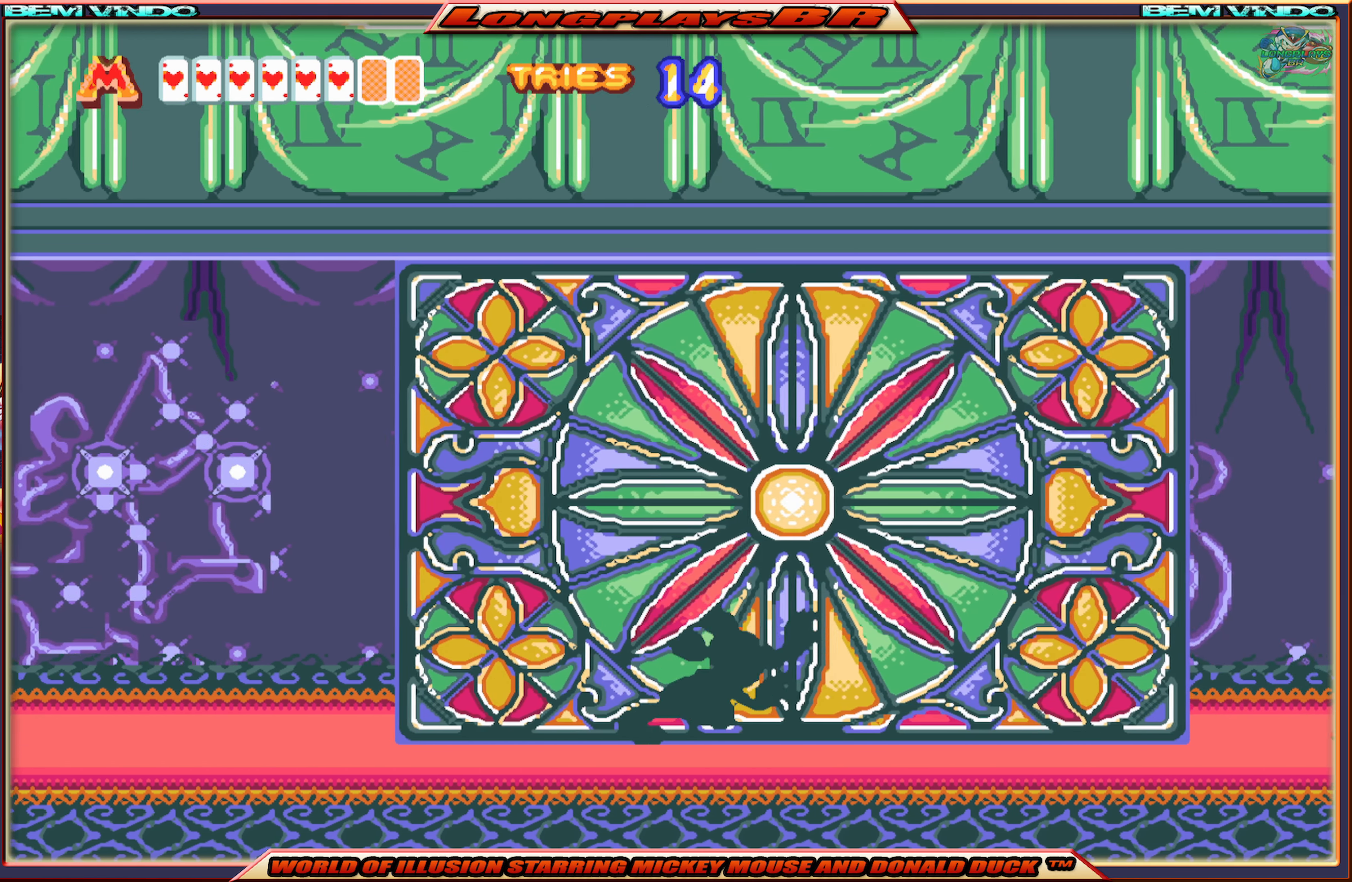
{"buttons": ["DPAD_RIGHT"], "events": [[434, "X", "up"]]}
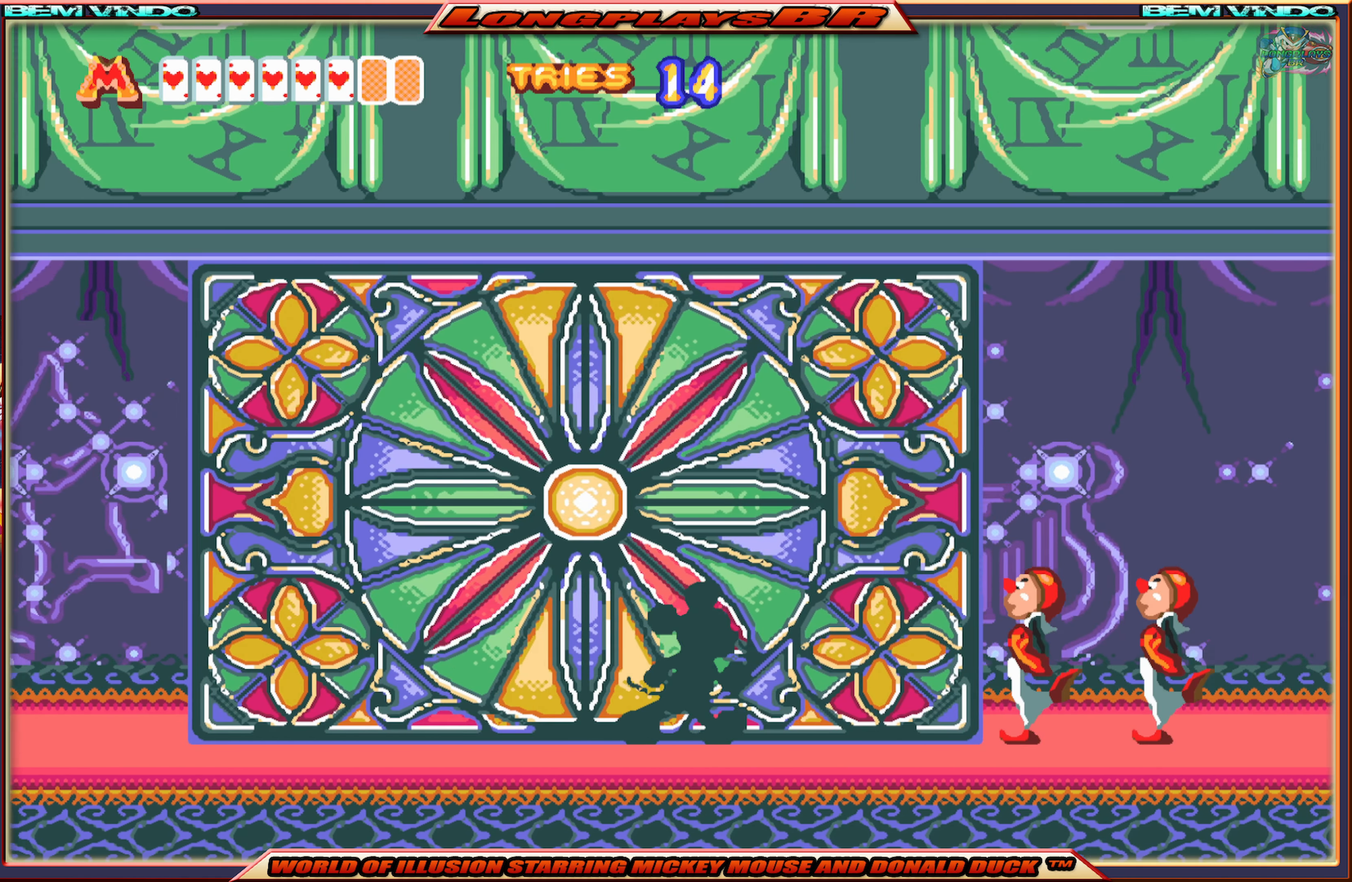
{"buttons": ["B", "DPAD_RIGHT"], "events": [[100, "B", "down"], [200, "B", "up"], [267, "B", "down"], [350, "B", "up"], [400, "B", "down"]]}
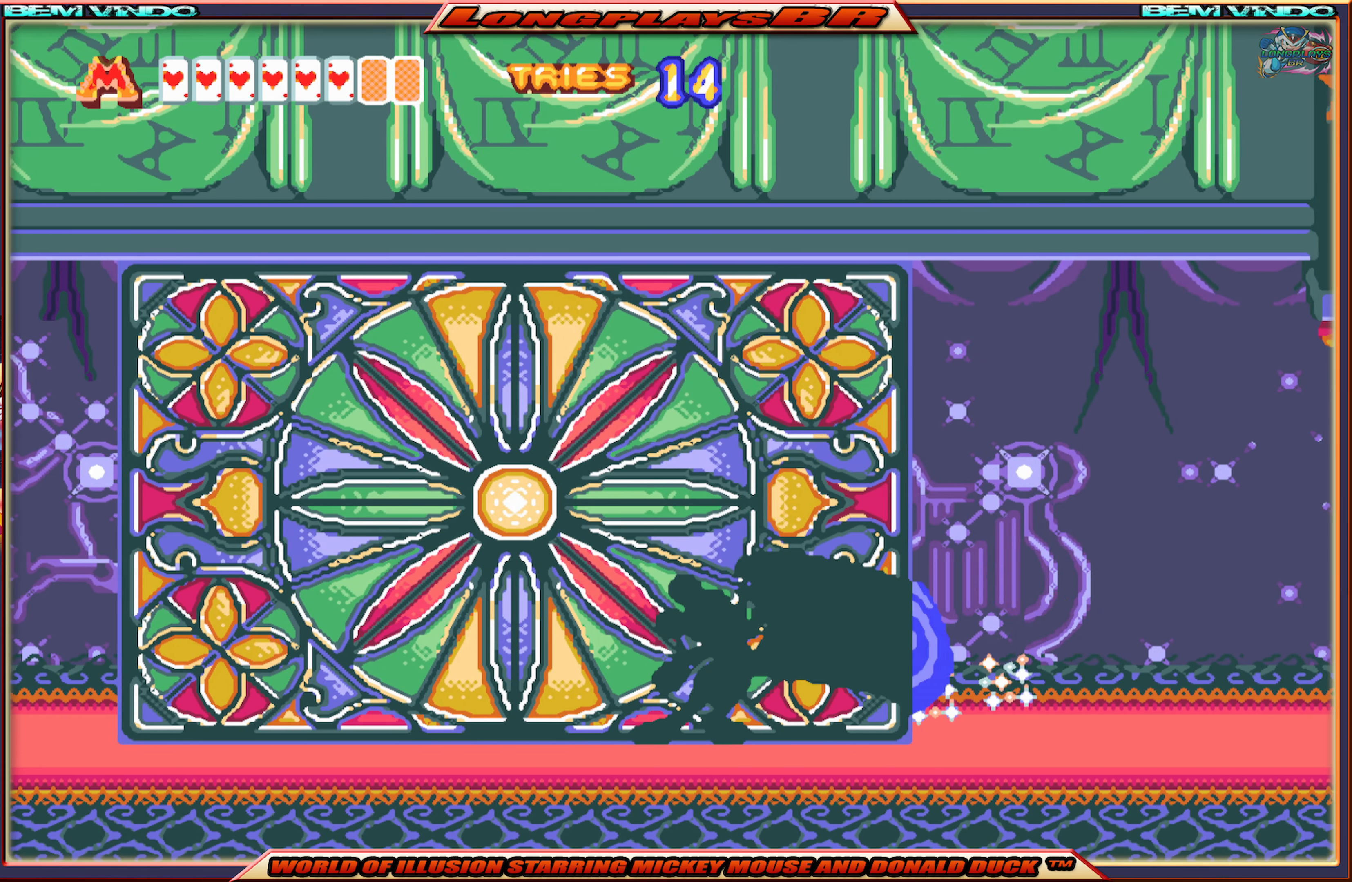
{"buttons": ["B", "DPAD_RIGHT"], "events": [[17, "B", "up"], [67, "B", "down"], [167, "B", "up"], [167, "DPAD_RIGHT", "up"], [250, "B", "down"], [300, "B", "up"], [350, "DPAD_RIGHT", "down"], [450, "B", "down"]]}
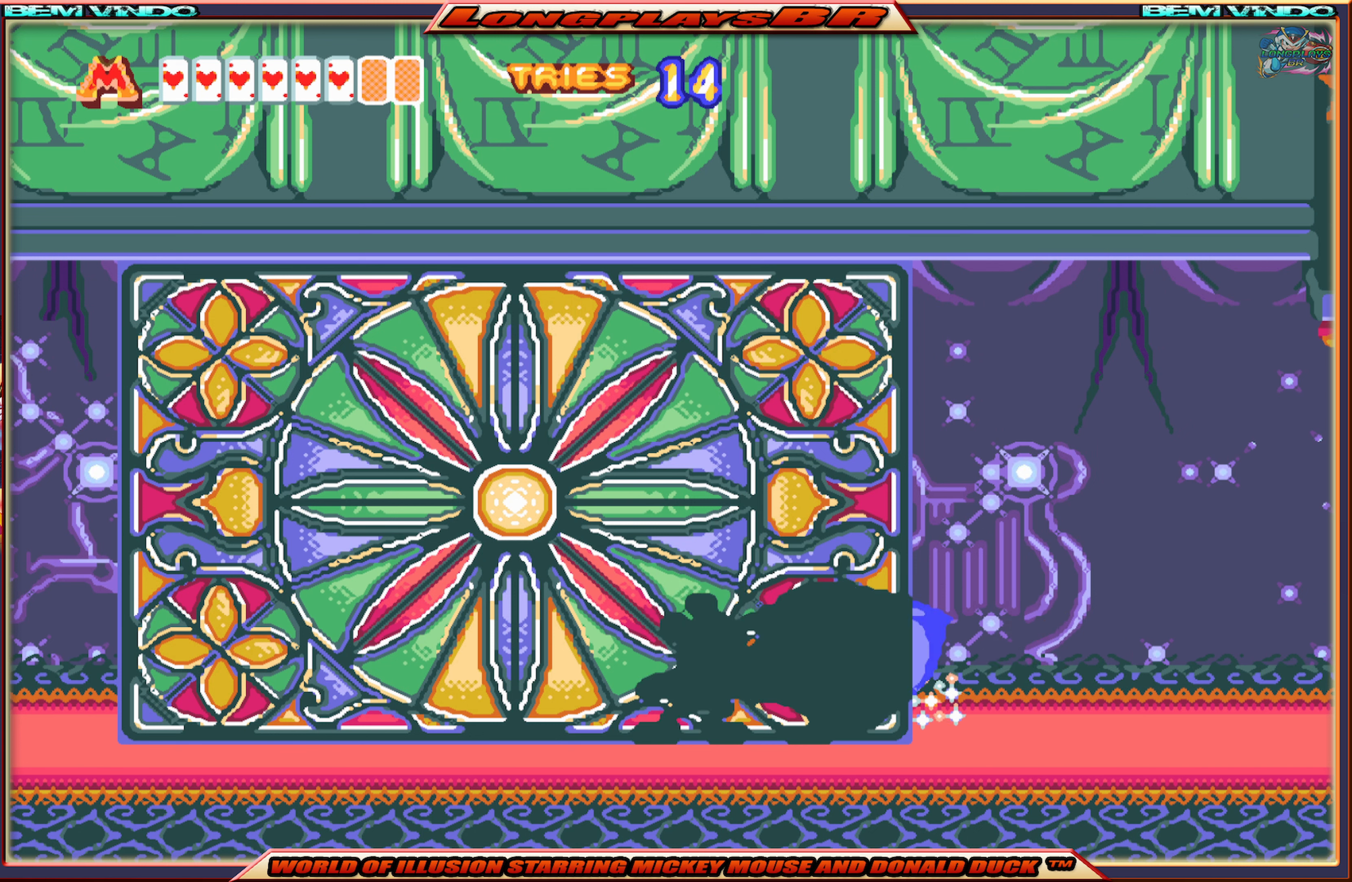
{"buttons": ["B", "DPAD_RIGHT"], "events": [[83, "B", "up"], [116, "B", "down"], [150, "DPAD_RIGHT", "up"], [250, "B", "up"], [316, "B", "down"], [400, "B", "up"], [433, "DPAD_RIGHT", "down"], [466, "B", "down"]]}
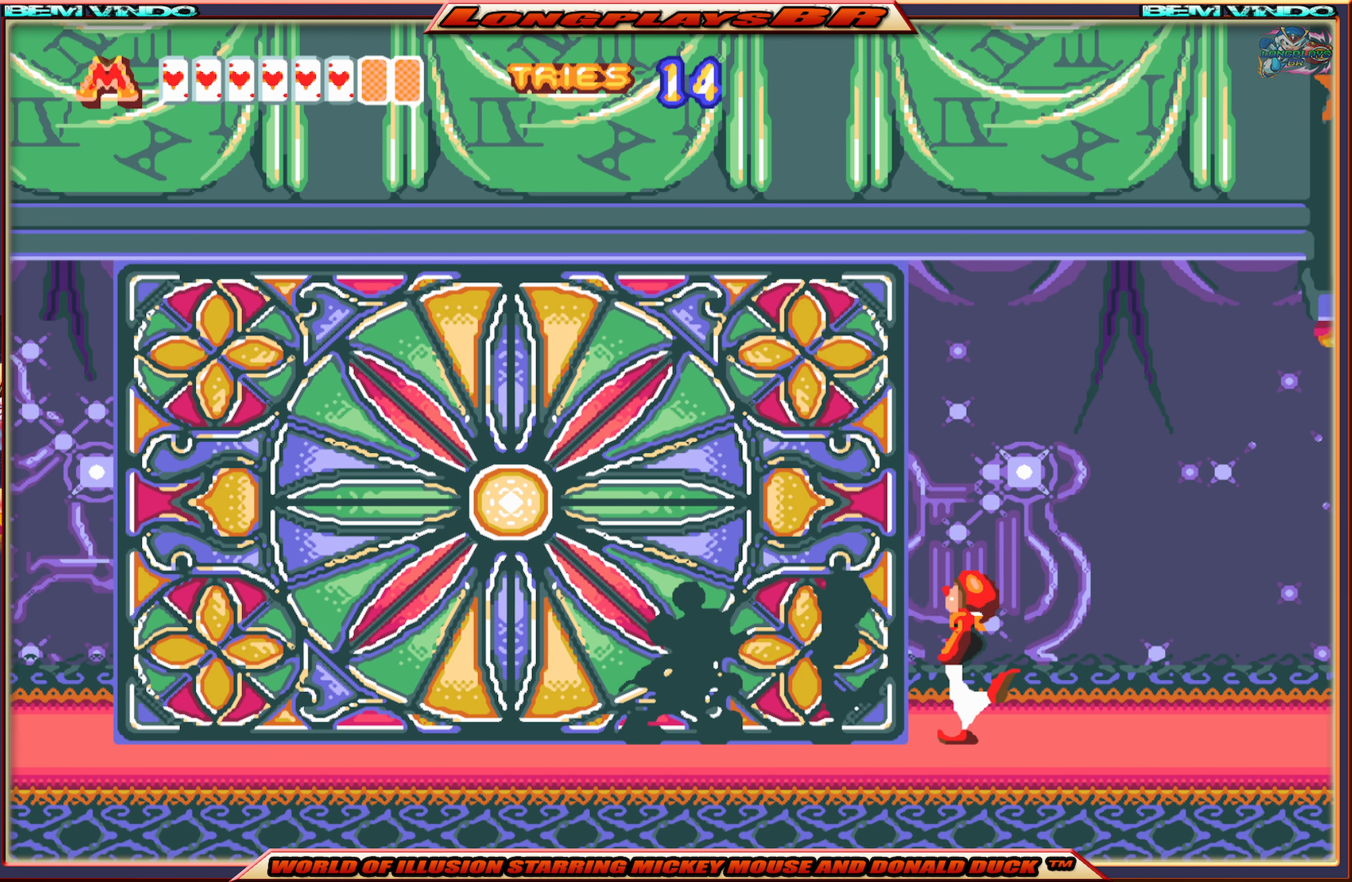
{"buttons": ["B"], "events": [[83, "B", "up"], [83, "DPAD_RIGHT", "up"], [116, "B", "down"], [233, "B", "up"], [283, "B", "down"], [383, "B", "up"], [433, "B", "down"]]}
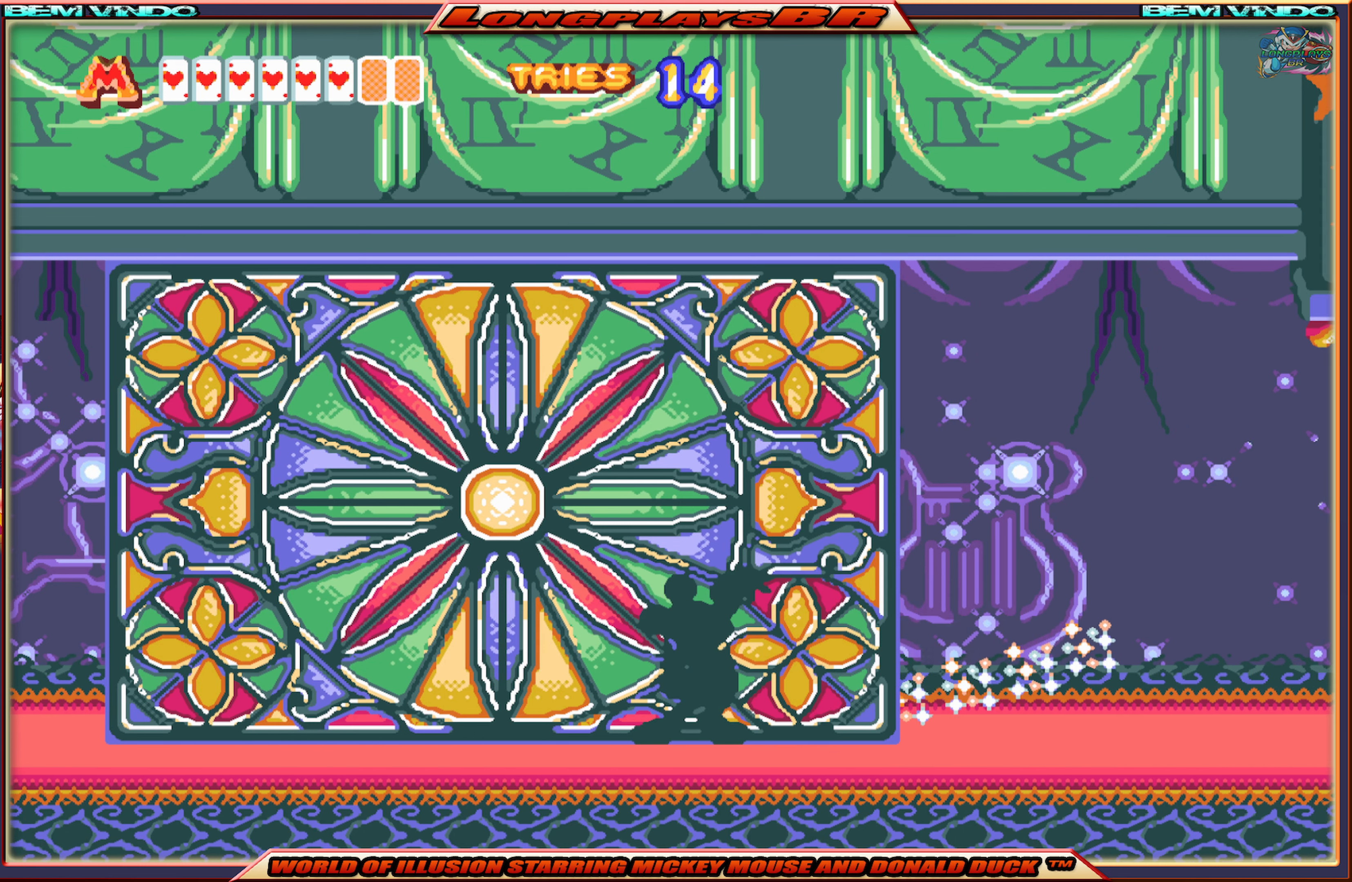
{"buttons": ["B"], "events": [[16, "B", "up"], [83, "B", "down"], [183, "B", "up"], [250, "B", "down"], [333, "B", "up"], [400, "B", "down"]]}
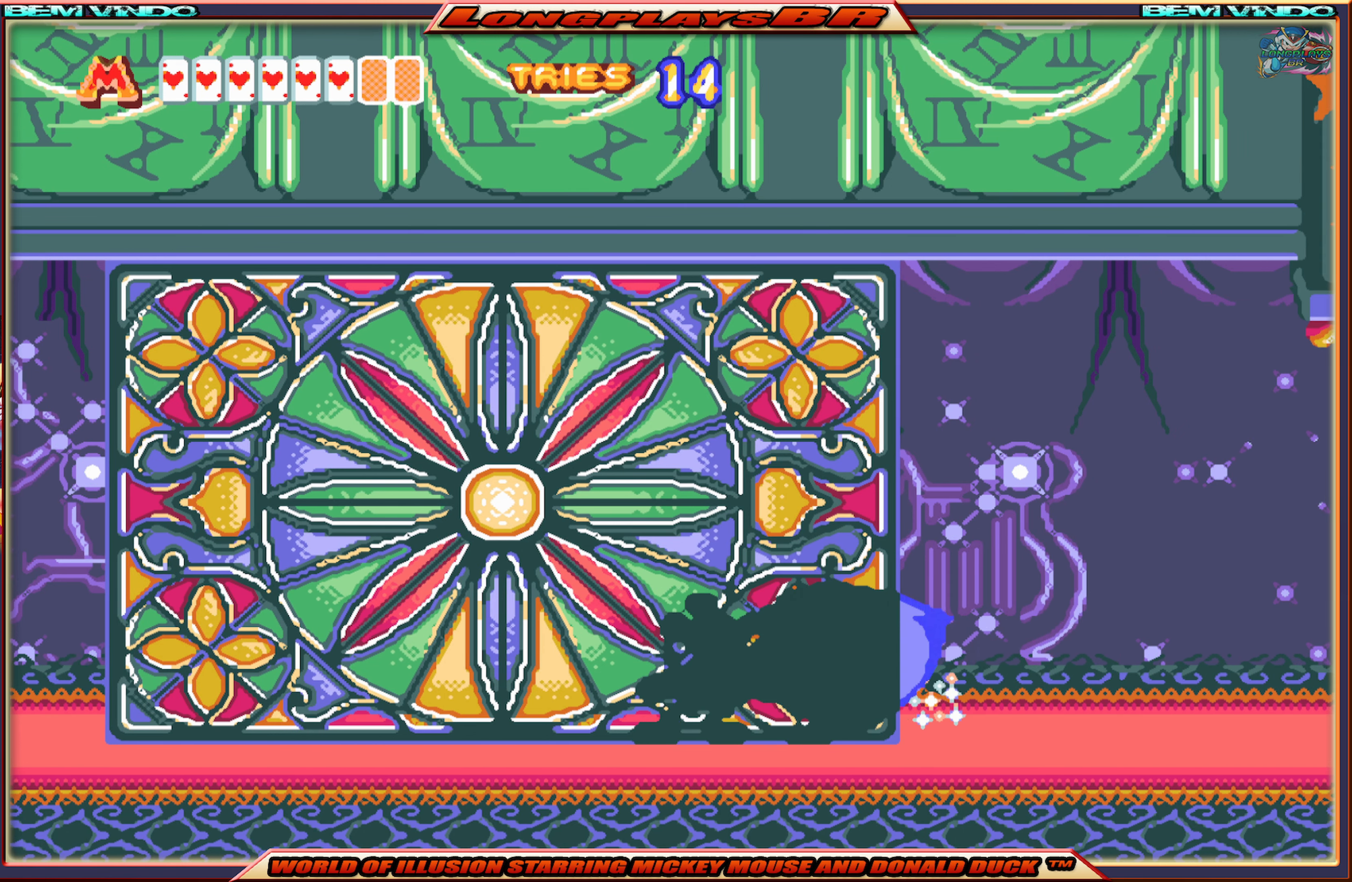
{"buttons": ["DPAD_RIGHT"], "events": [[16, "B", "up"], [66, "B", "down"], [183, "B", "up"], [216, "B", "down"], [333, "B", "up"], [433, "DPAD_RIGHT", "down"]]}
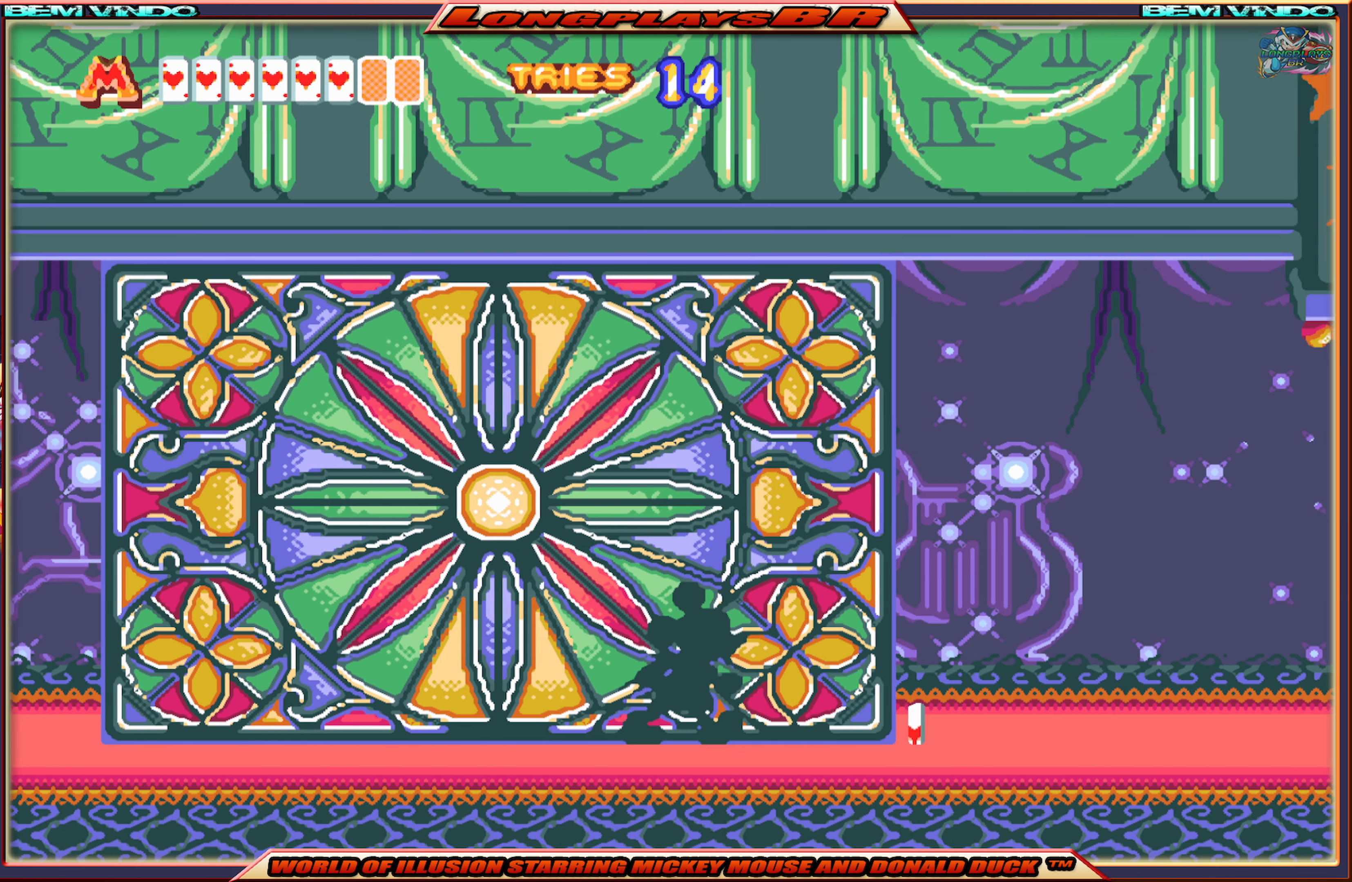
{"buttons": ["X", "DPAD_RIGHT"], "events": [[33, "B", "down"], [66, "DPAD_RIGHT", "up"], [166, "B", "up"], [200, "DPAD_RIGHT", "down"], [316, "X", "down"]]}
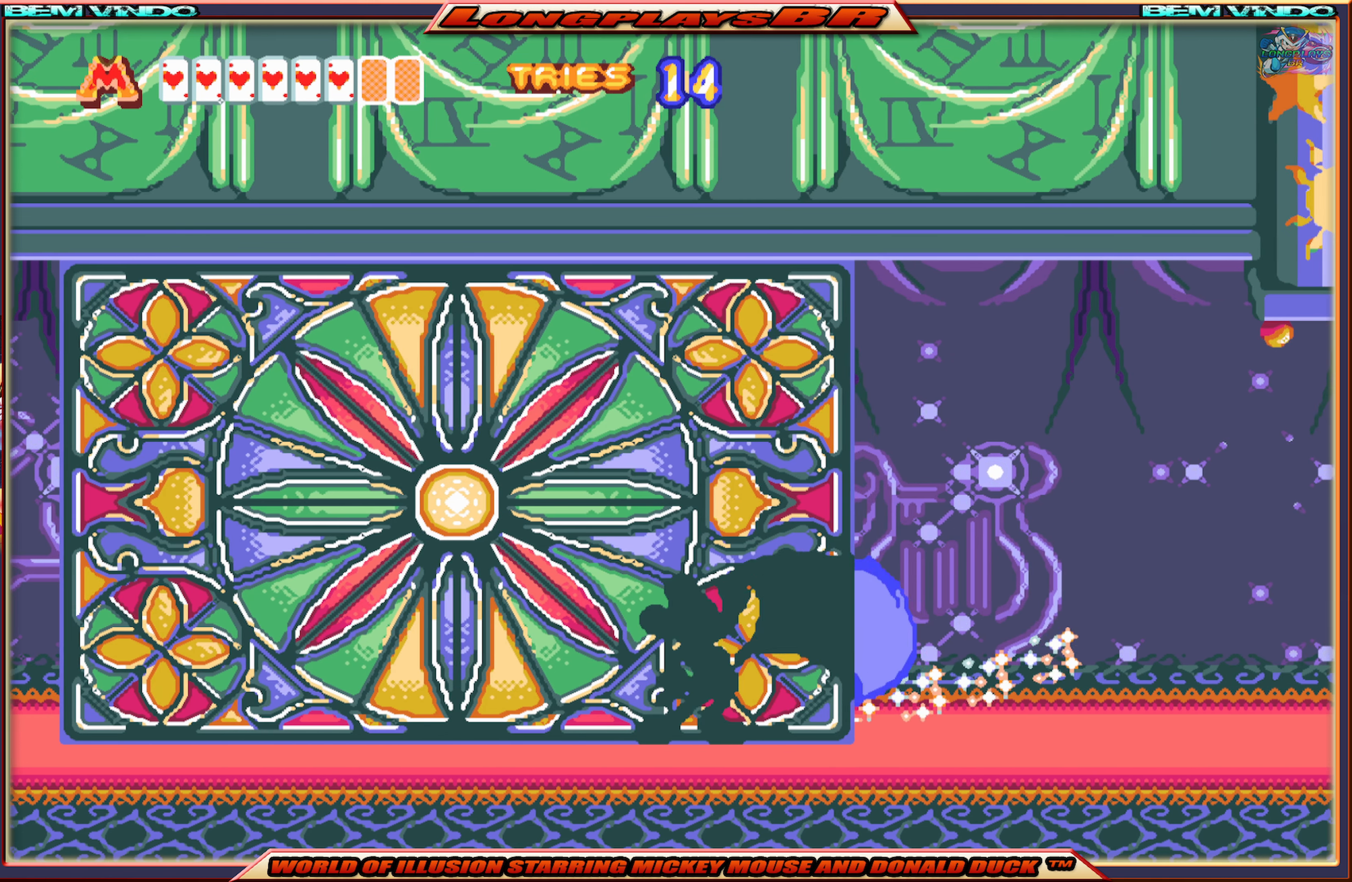
{"buttons": ["X", "DPAD_RIGHT"], "events": []}
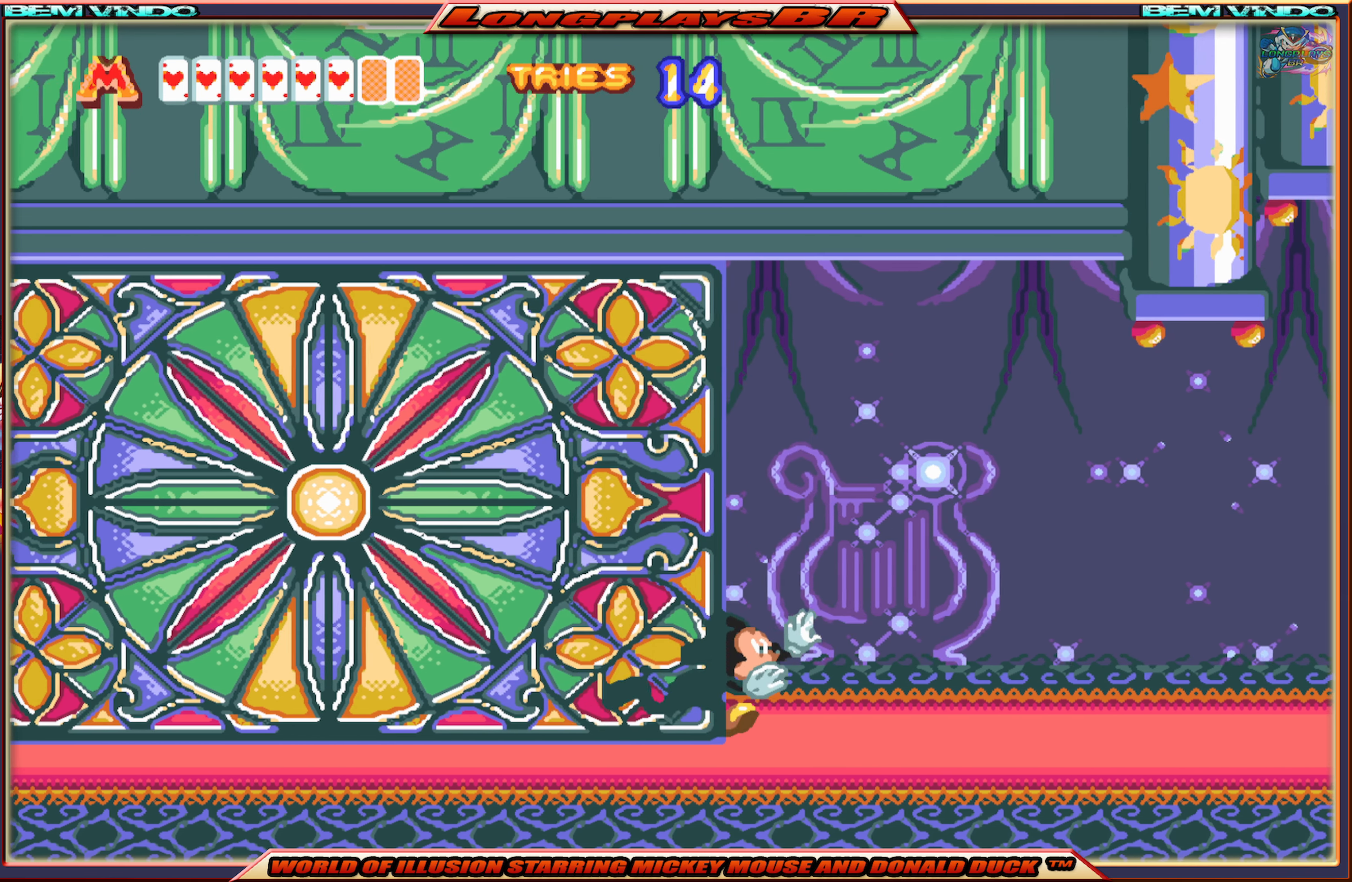
{"buttons": ["X", "DPAD_RIGHT"], "events": []}
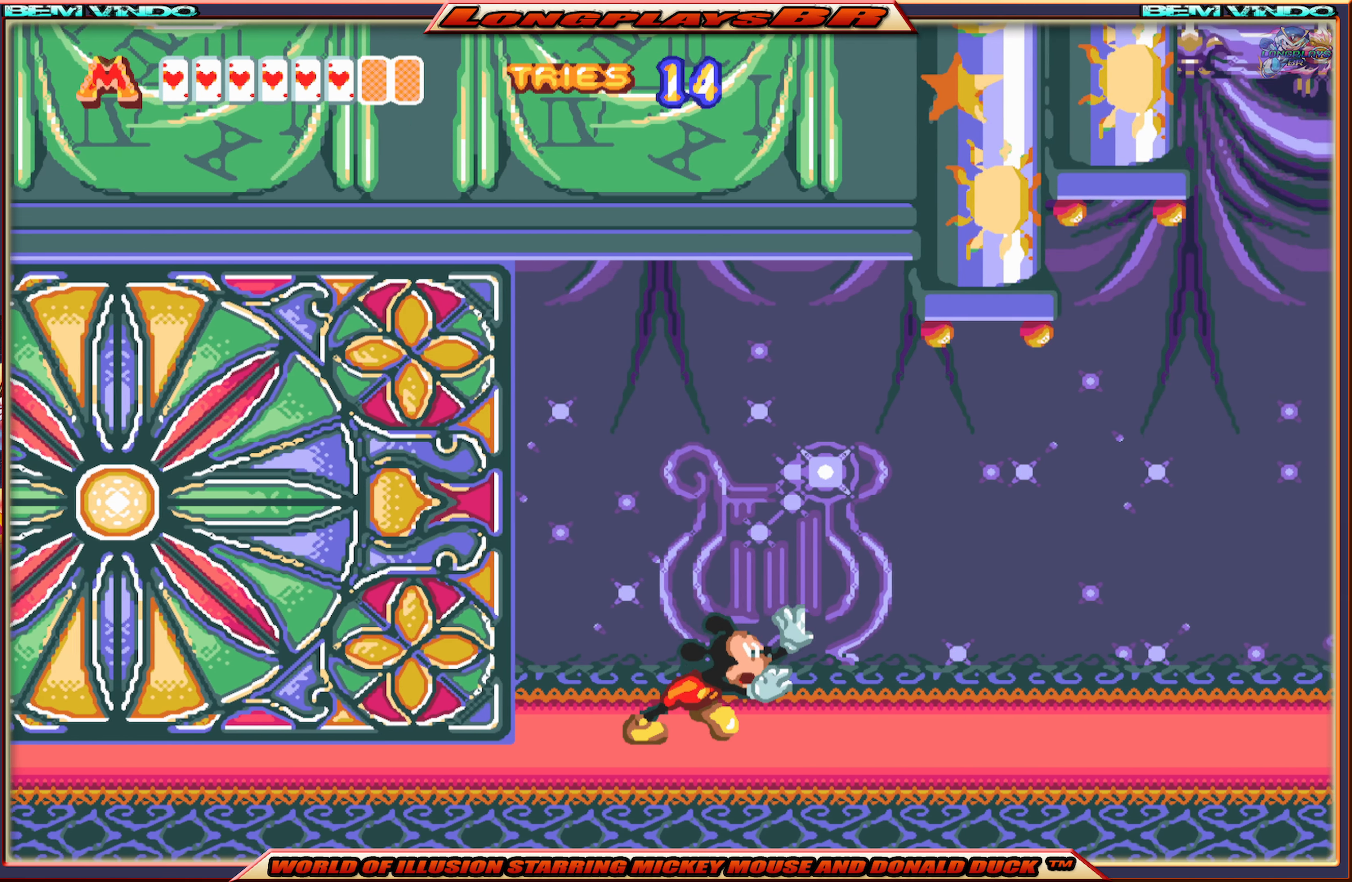
{"buttons": ["X", "DPAD_RIGHT"], "events": []}
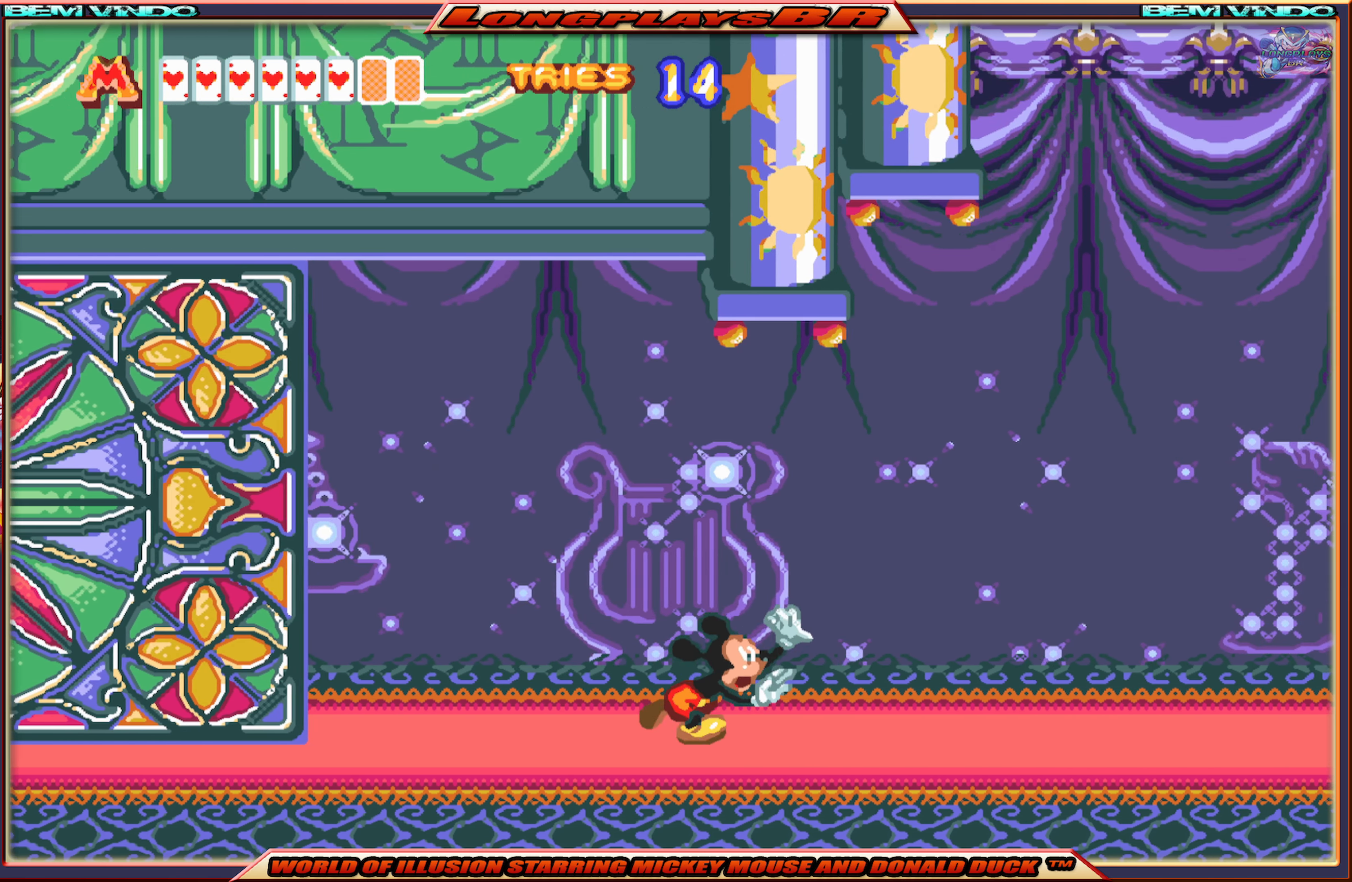
{"buttons": ["X", "DPAD_RIGHT"], "events": []}
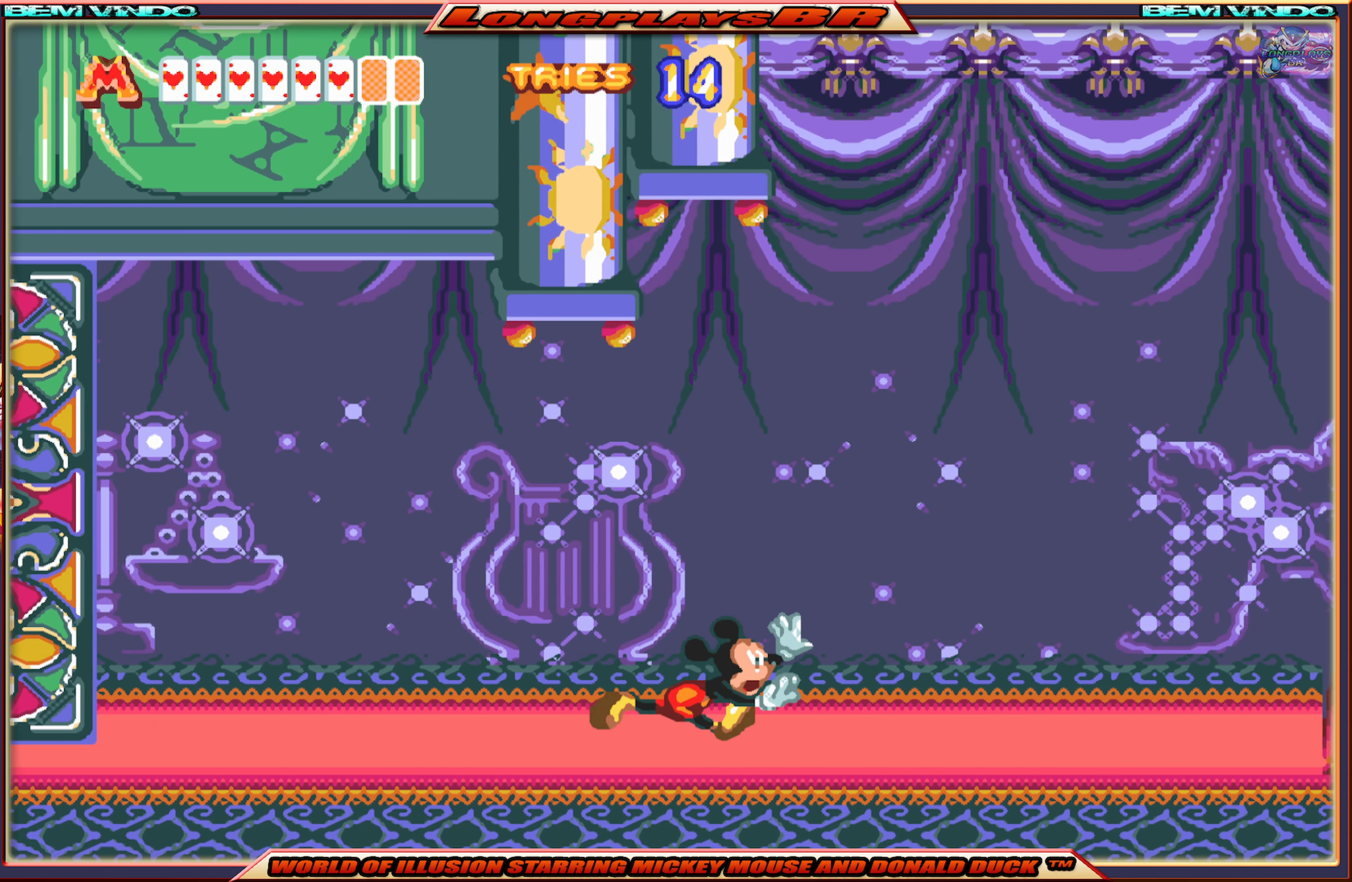
{"buttons": ["X", "DPAD_RIGHT"], "events": []}
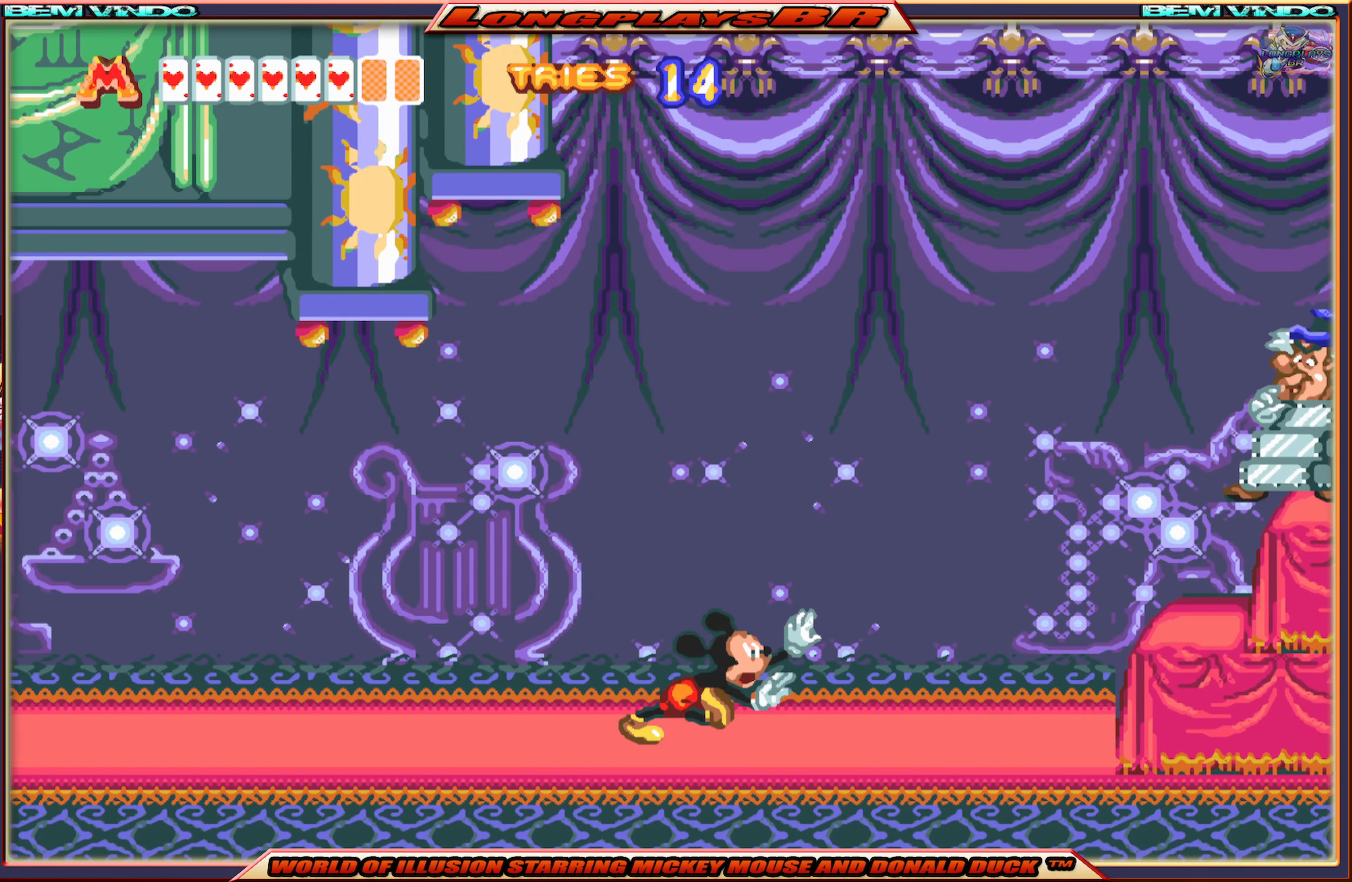
{"buttons": ["X"], "events": [[500, "DPAD_RIGHT", "up"]]}
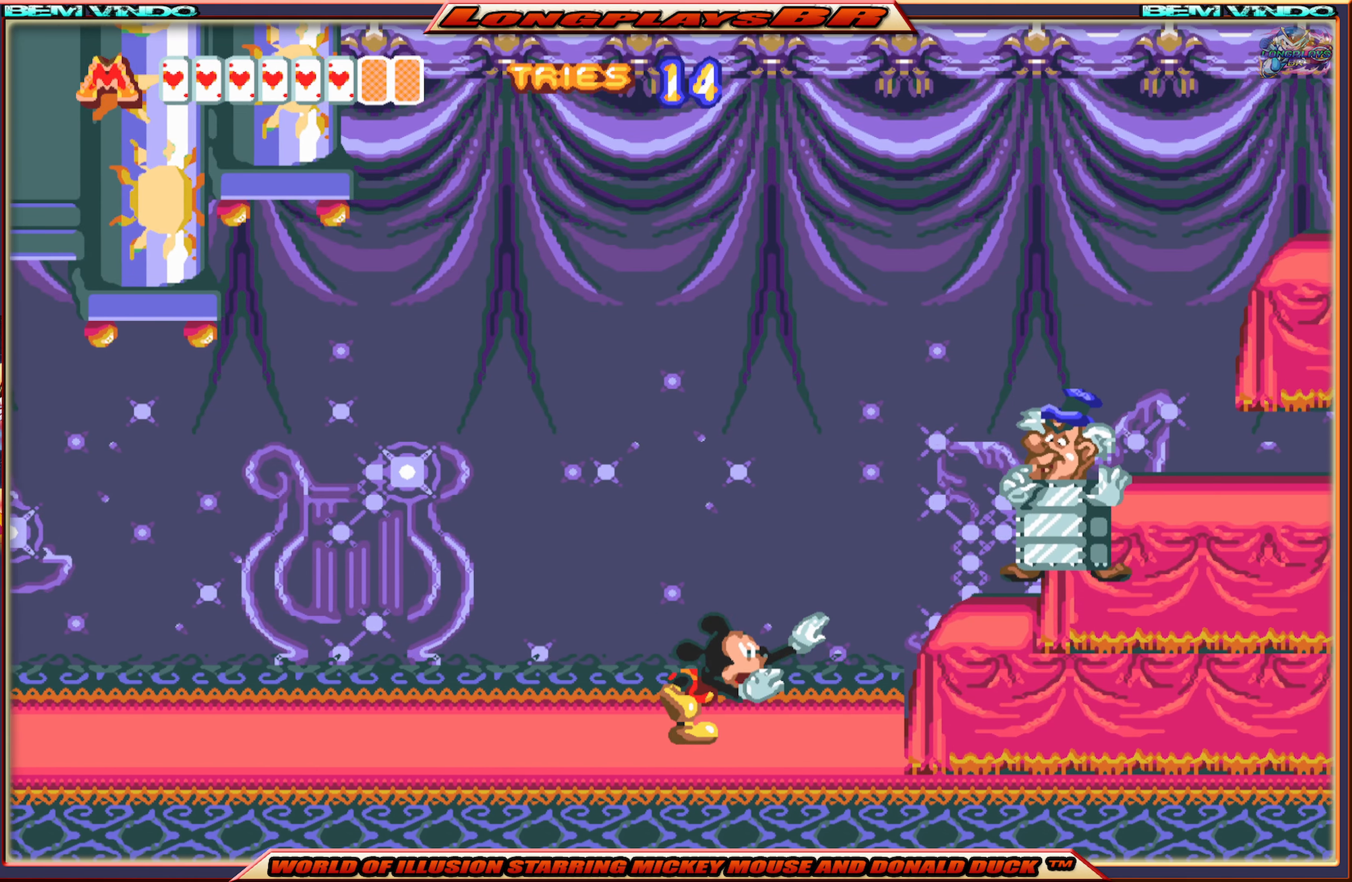
{"buttons": ["DPAD_RIGHT"], "events": [[33, "X", "up"], [183, "A", "down"], [300, "A", "up"], [400, "B", "down"], [467, "B", "up"], [467, "DPAD_RIGHT", "down"]]}
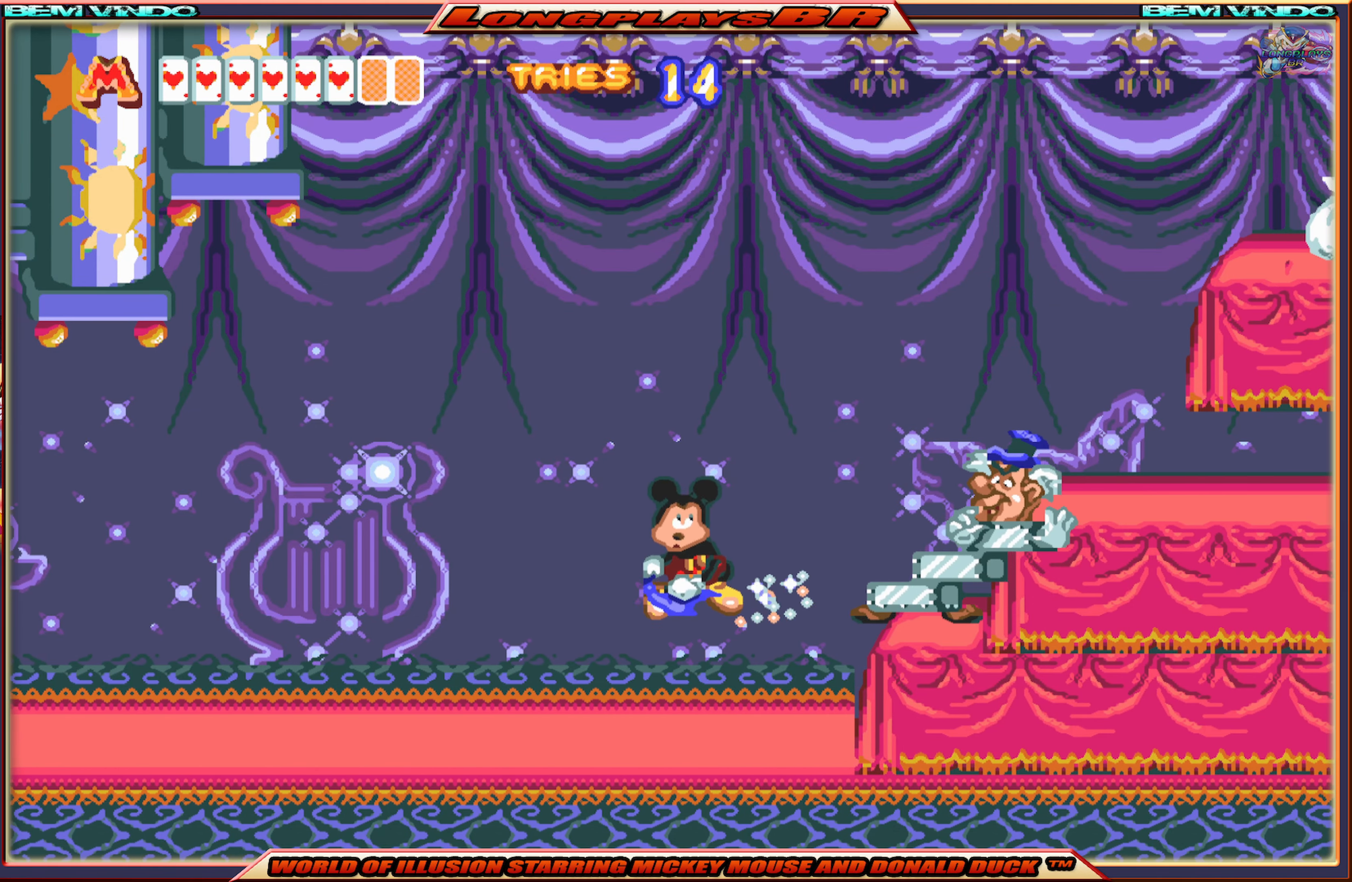
{"buttons": [], "events": [[33, "B", "down"], [117, "B", "up"], [133, "DPAD_RIGHT", "up"], [167, "B", "down"], [267, "B", "up"]]}
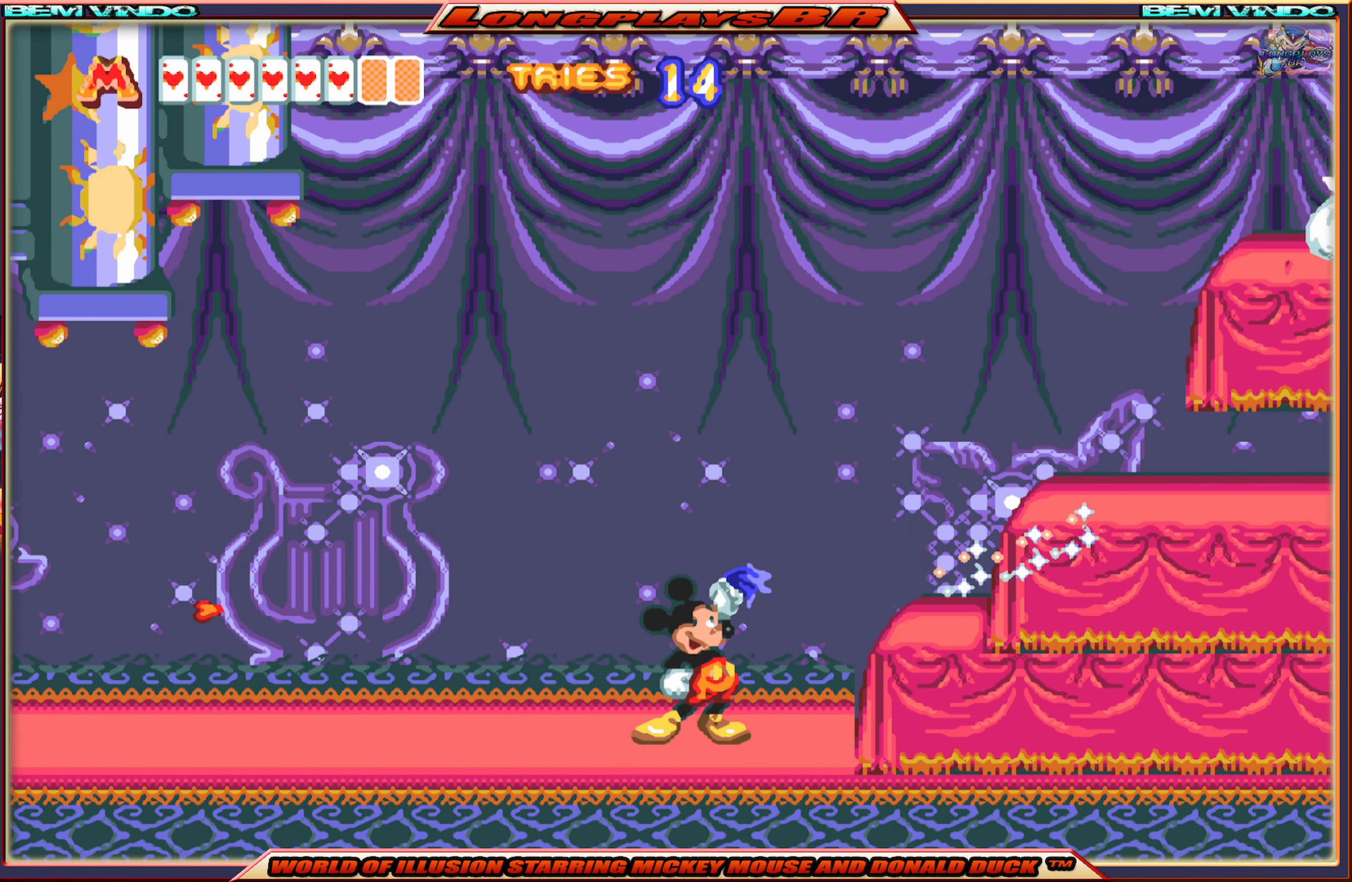
{"buttons": ["DPAD_DOWN"], "events": [[183, "DPAD_DOWN", "down"]]}
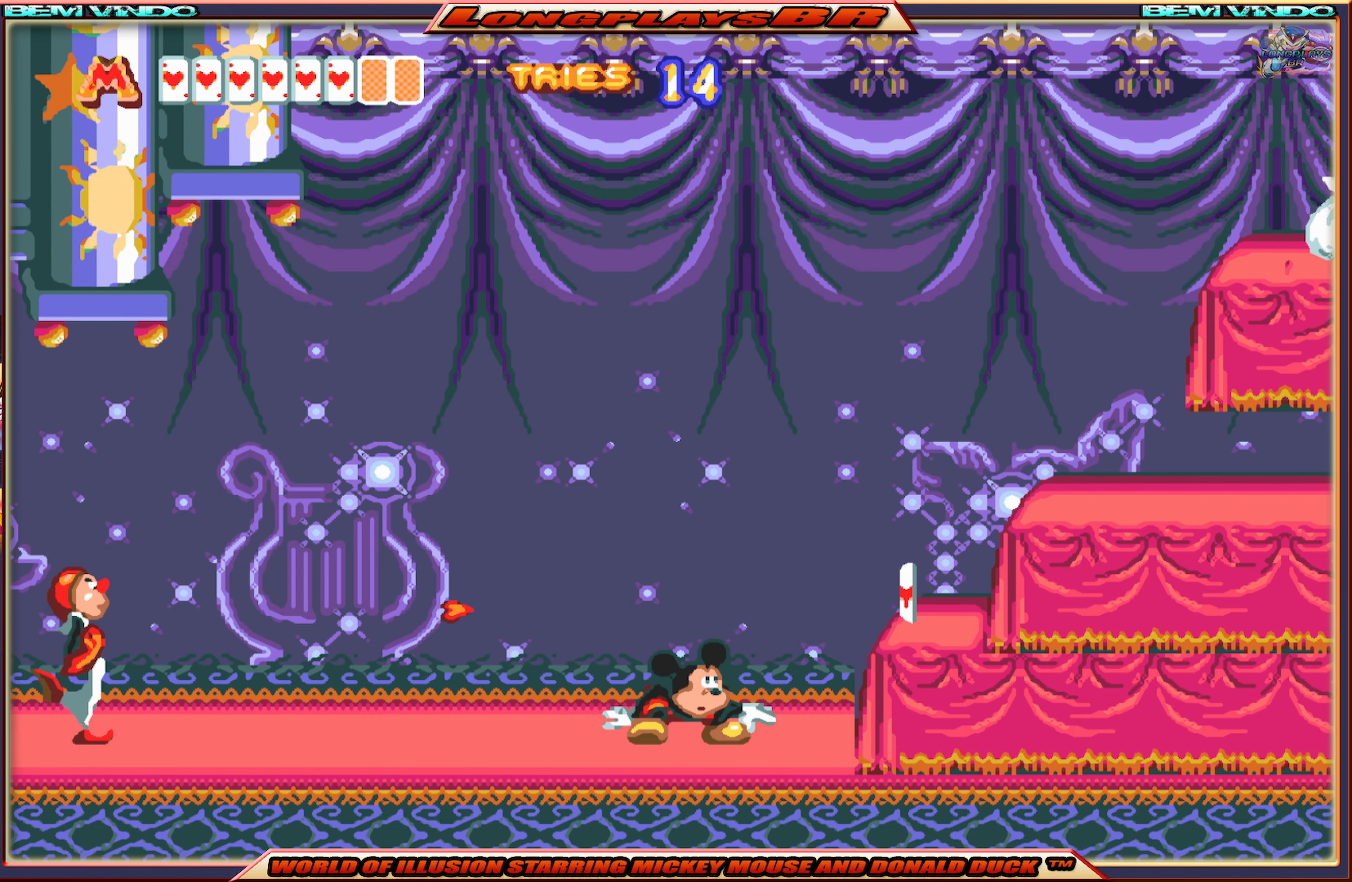
{"buttons": ["DPAD_LEFT"], "events": [[50, "DPAD_LEFT", "down"], [183, "DPAD_DOWN", "up"]]}
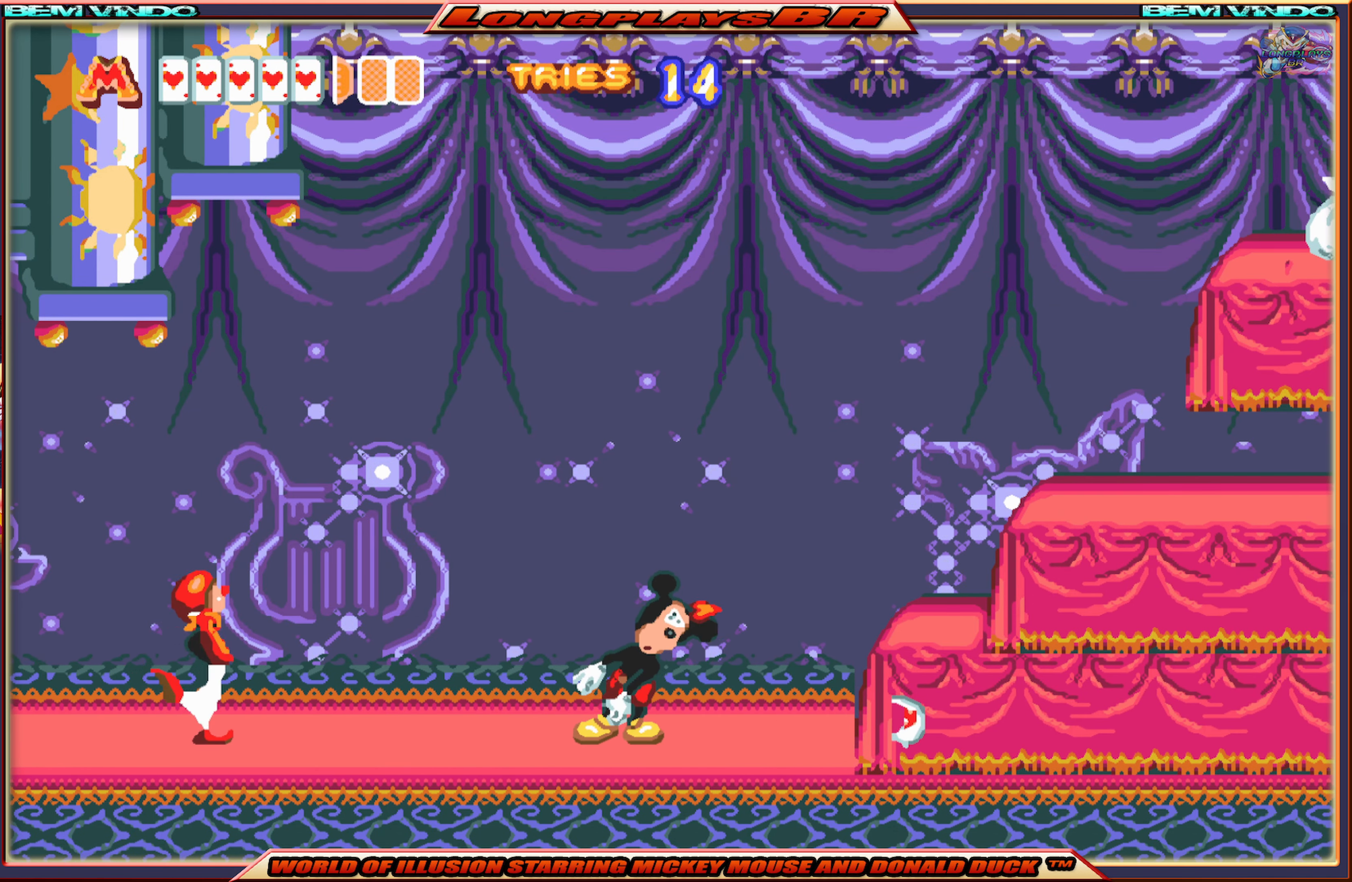
{"buttons": ["DPAD_LEFT"], "events": [[33, "DPAD_DOWN", "down"], [417, "DPAD_DOWN", "up"]]}
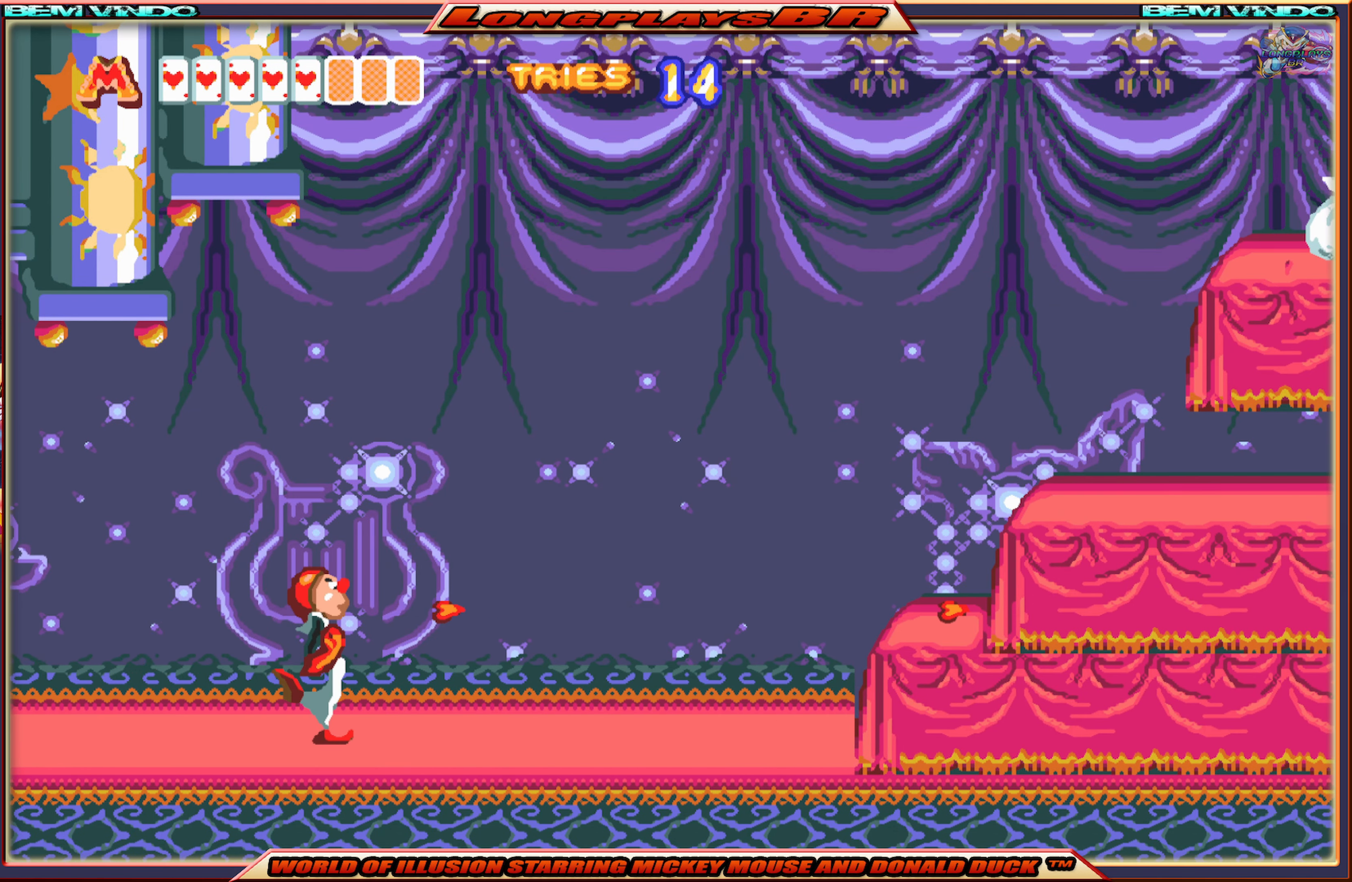
{"buttons": ["B", "DPAD_DOWN", "DPAD_LEFT"], "events": [[83, "DPAD_DOWN", "down"], [183, "B", "down"], [267, "B", "up"], [333, "B", "down"], [433, "B", "up"], [467, "B", "down"]]}
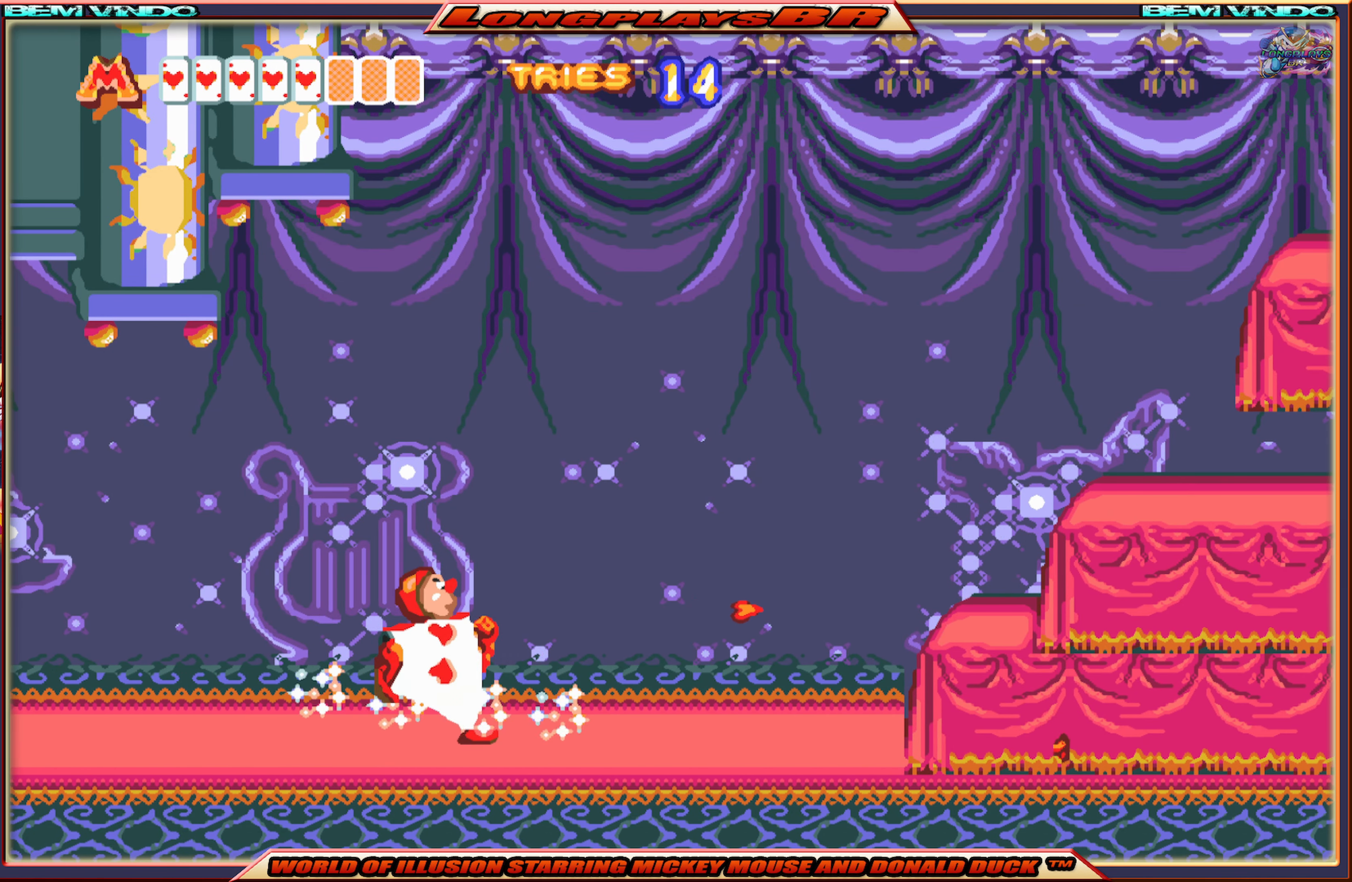
{"buttons": ["B", "DPAD_DOWN", "DPAD_LEFT"], "events": [[83, "B", "up"], [133, "B", "down"], [217, "B", "up"], [267, "B", "down"], [367, "B", "up"], [417, "B", "down"]]}
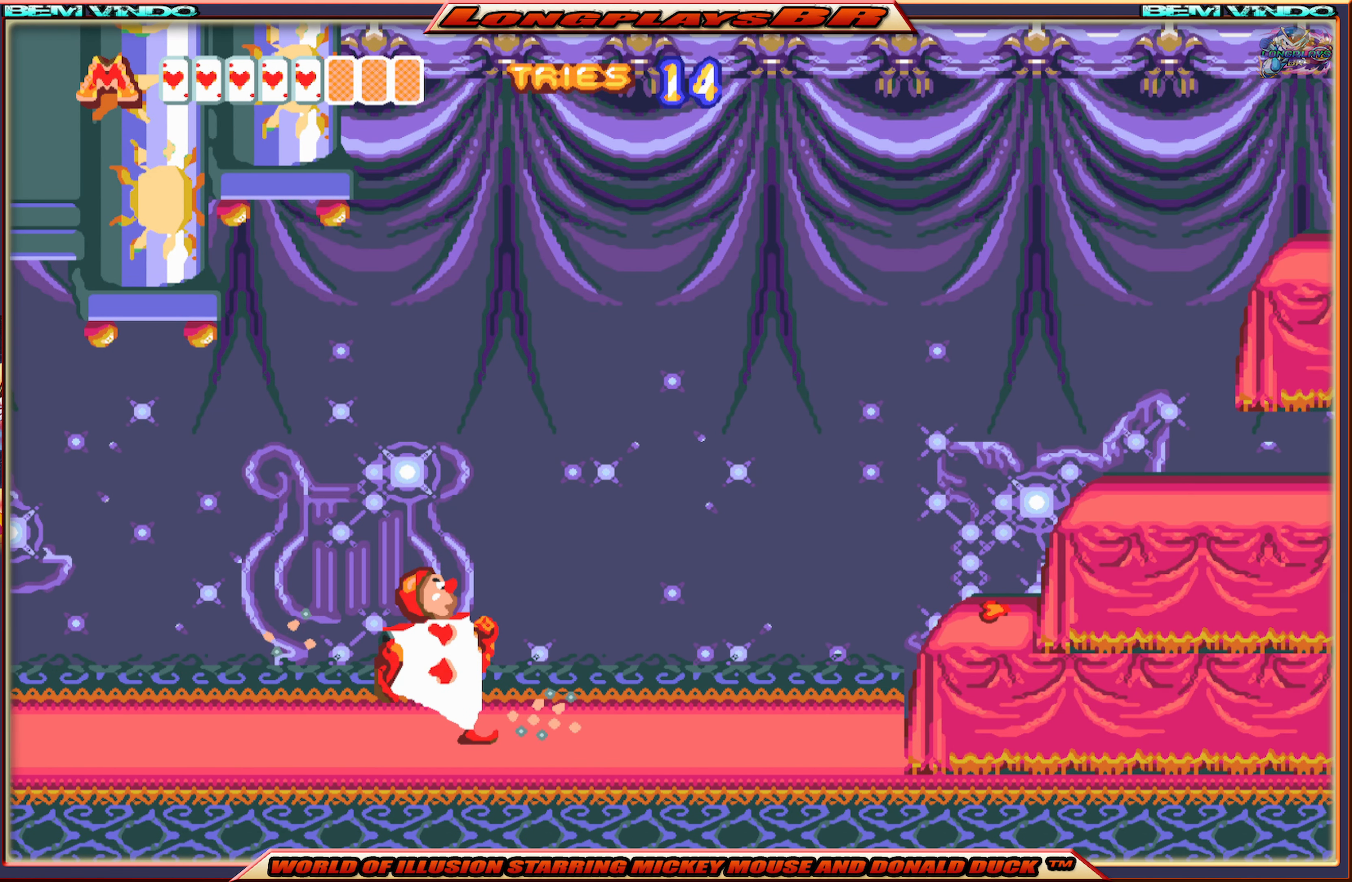
{"buttons": ["B", "DPAD_DOWN", "DPAD_LEFT"], "events": [[17, "B", "up"], [50, "B", "down"], [150, "B", "up"], [200, "B", "down"], [300, "B", "up"], [367, "B", "down"], [450, "B", "up"], [500, "B", "down"]]}
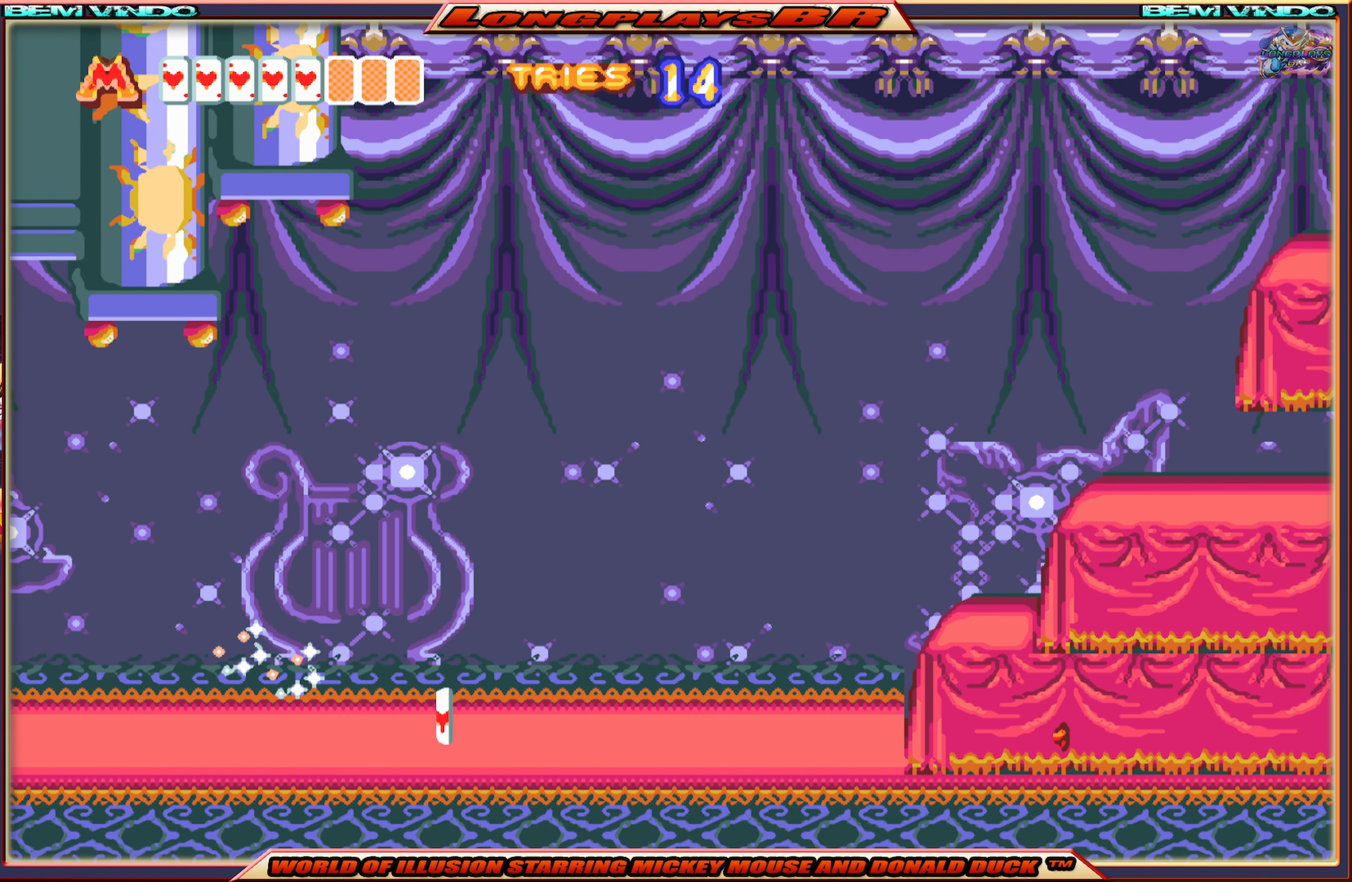
{"buttons": ["X", "DPAD_RIGHT"], "events": [[100, "B", "up"], [150, "B", "down"], [217, "B", "up"], [283, "DPAD_DOWN", "up"], [283, "DPAD_LEFT", "up"], [367, "DPAD_RIGHT", "down"], [417, "X", "down"]]}
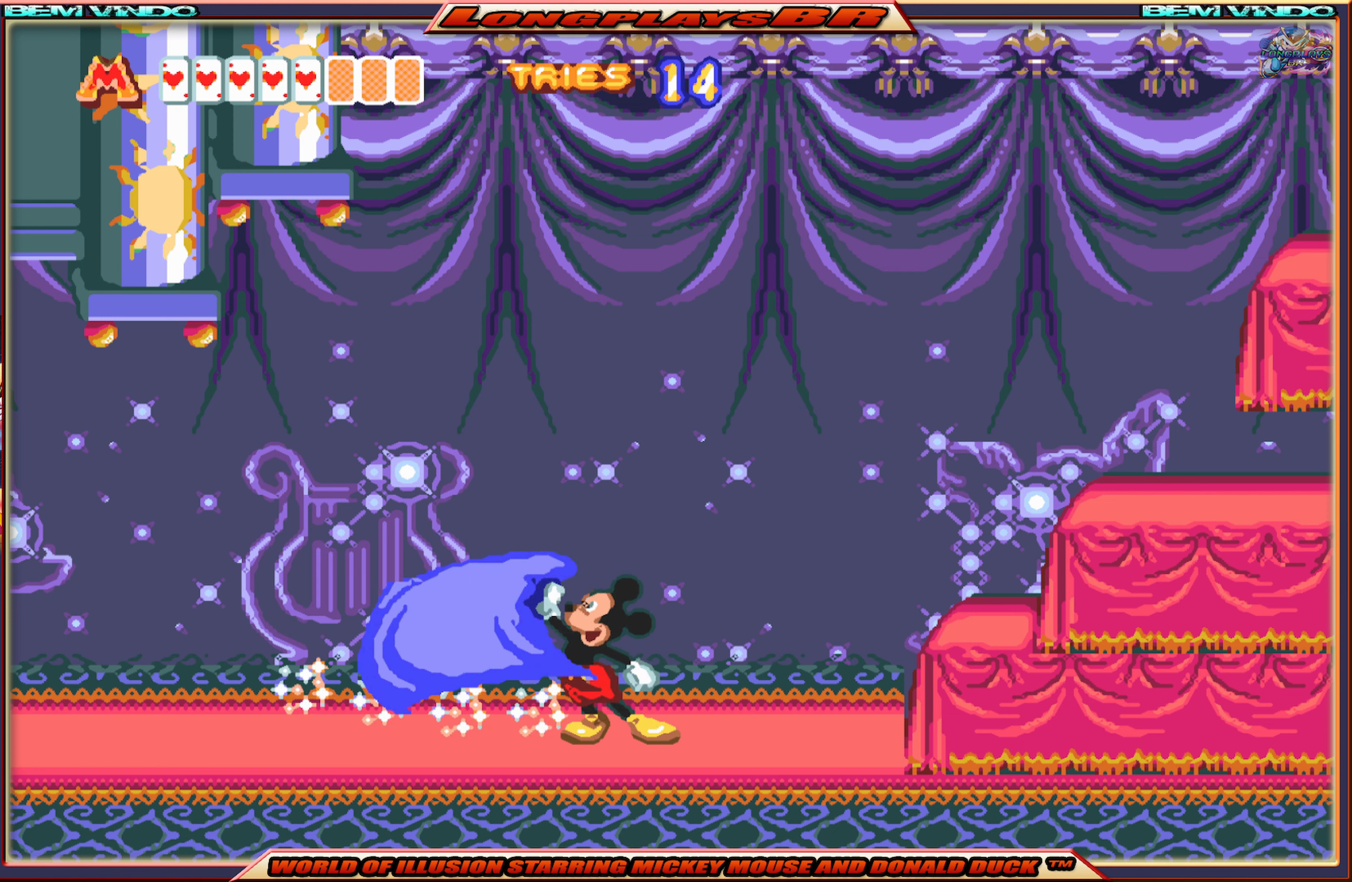
{"buttons": ["X", "DPAD_RIGHT"], "events": []}
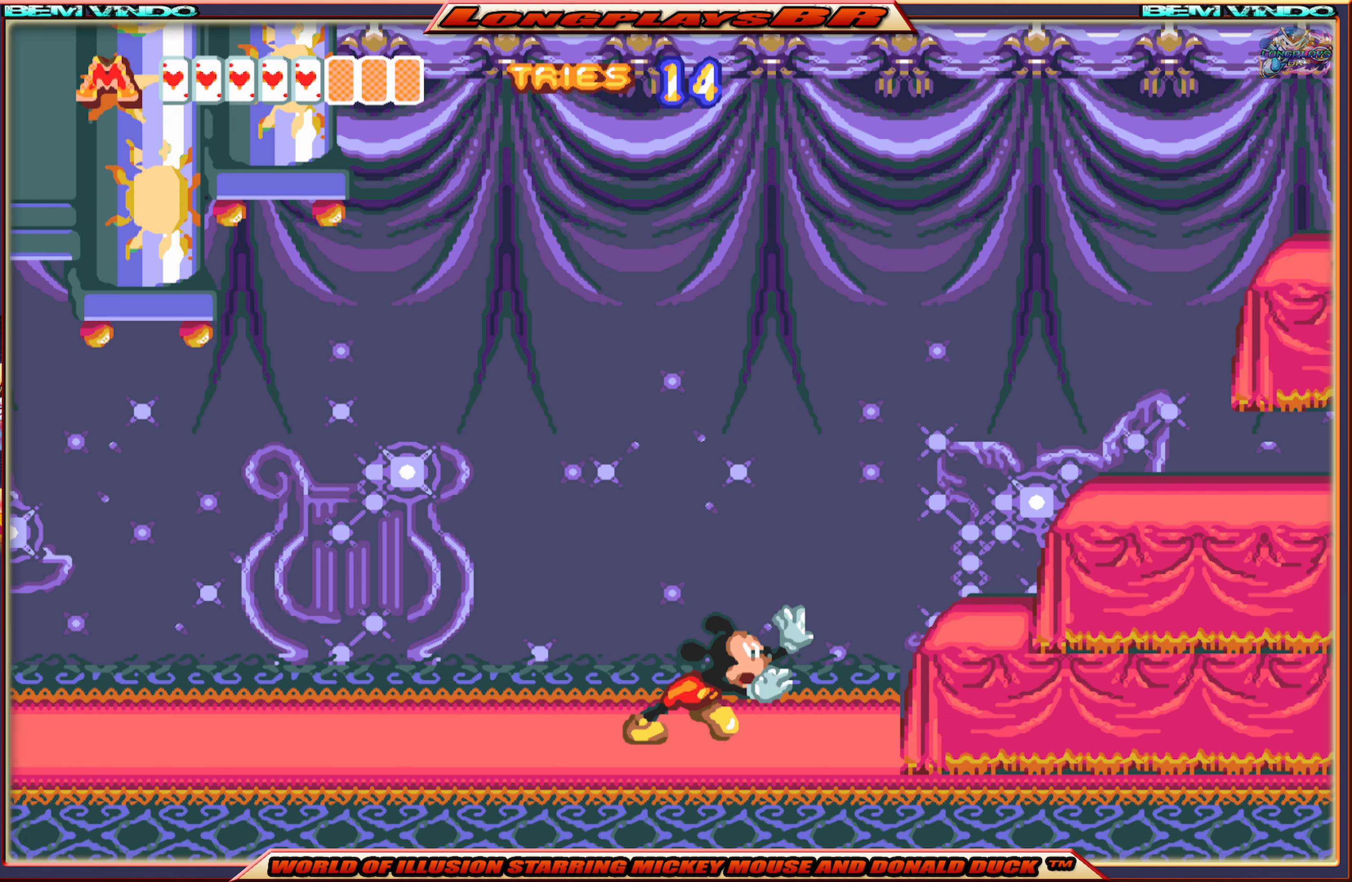
{"buttons": ["A", "X", "DPAD_RIGHT"], "events": [[167, "A", "down"]]}
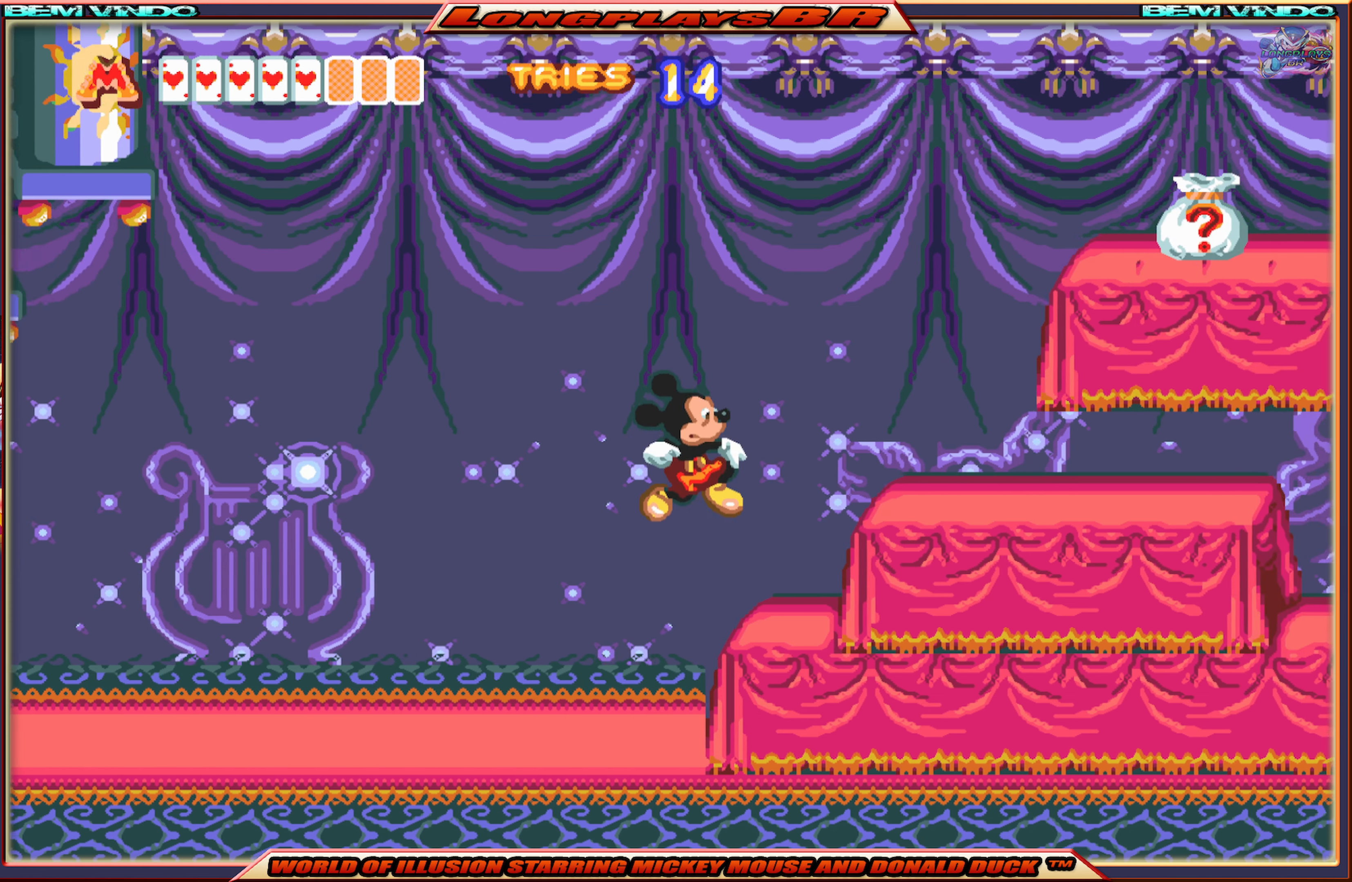
{"buttons": ["A", "X", "DPAD_RIGHT"], "events": [[284, "A", "up"], [500, "A", "down"]]}
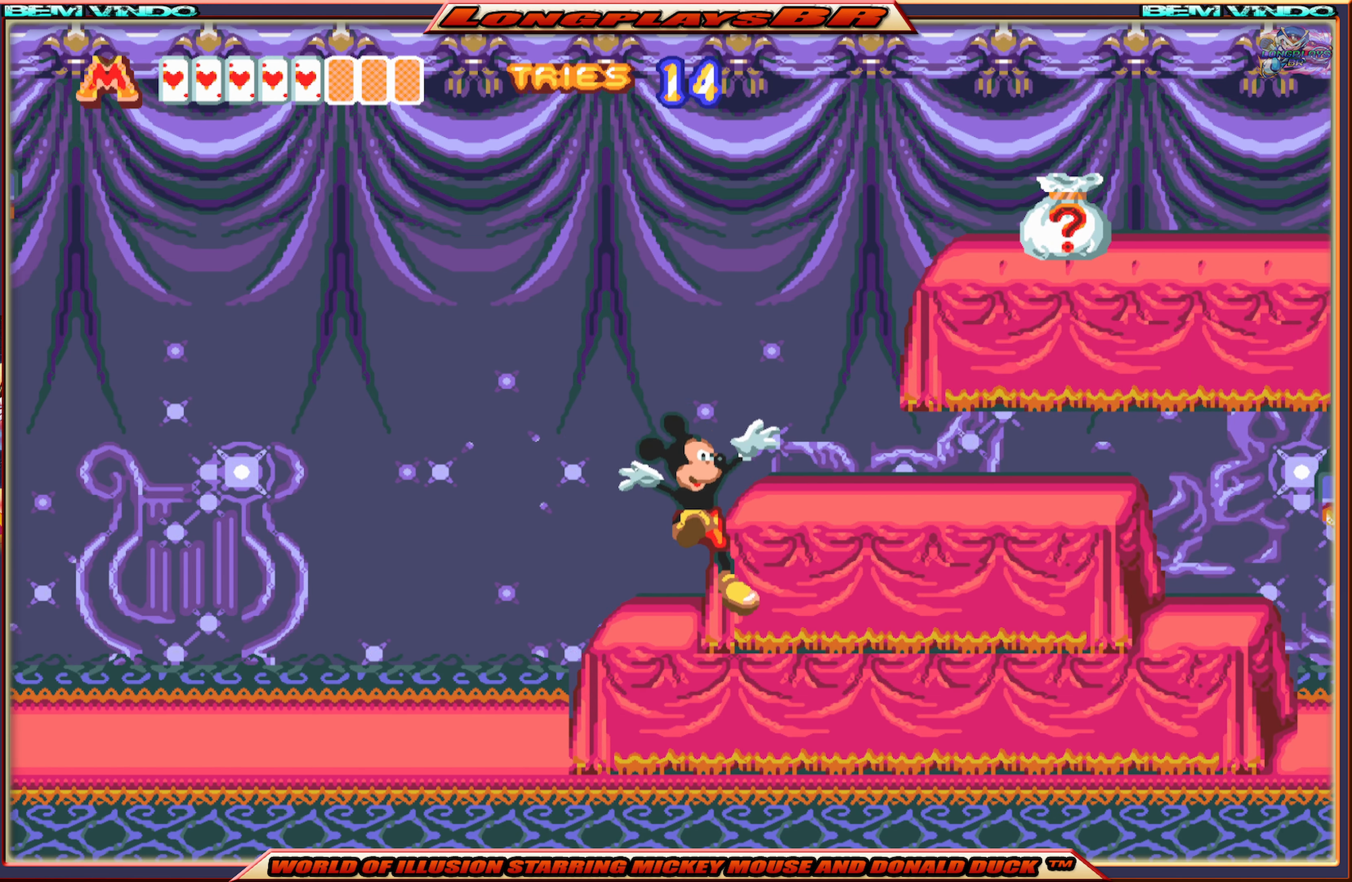
{"buttons": ["X"], "events": [[267, "A", "up"], [284, "DPAD_RIGHT", "up"]]}
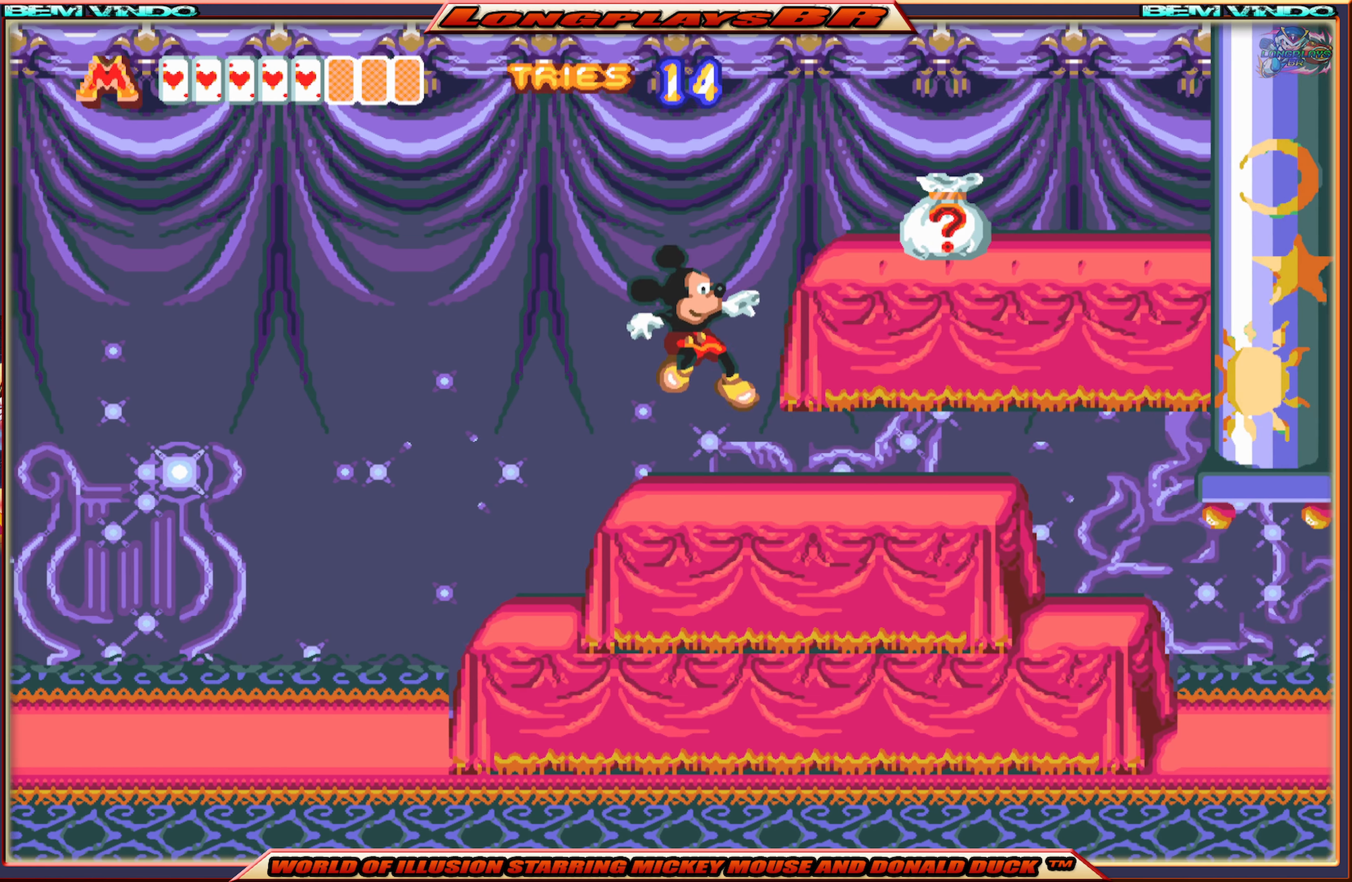
{"buttons": ["A", "X", "DPAD_RIGHT"], "events": [[267, "A", "down"], [467, "DPAD_RIGHT", "down"]]}
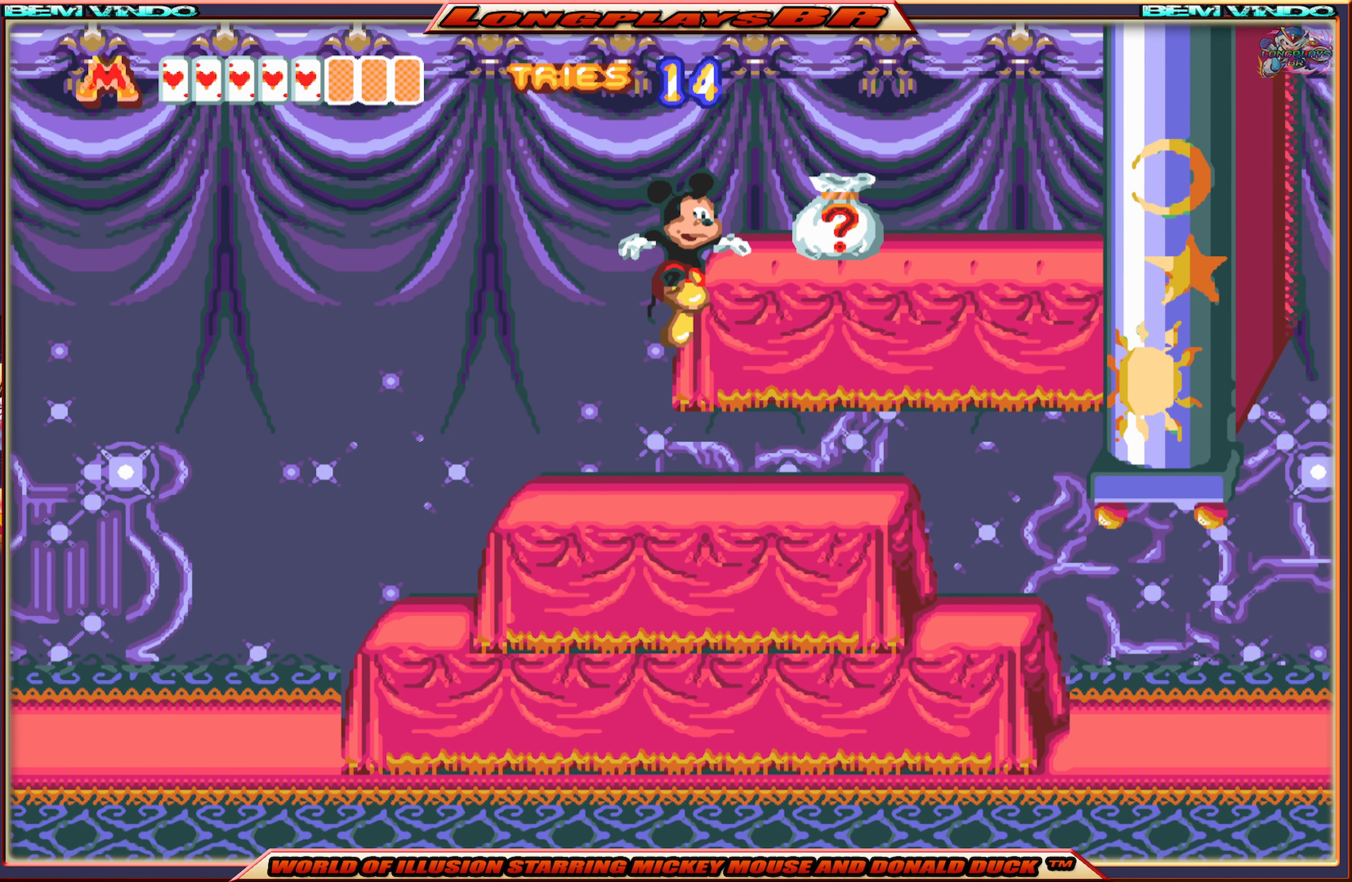
{"buttons": ["X"], "events": [[217, "A", "up"], [384, "DPAD_RIGHT", "up"]]}
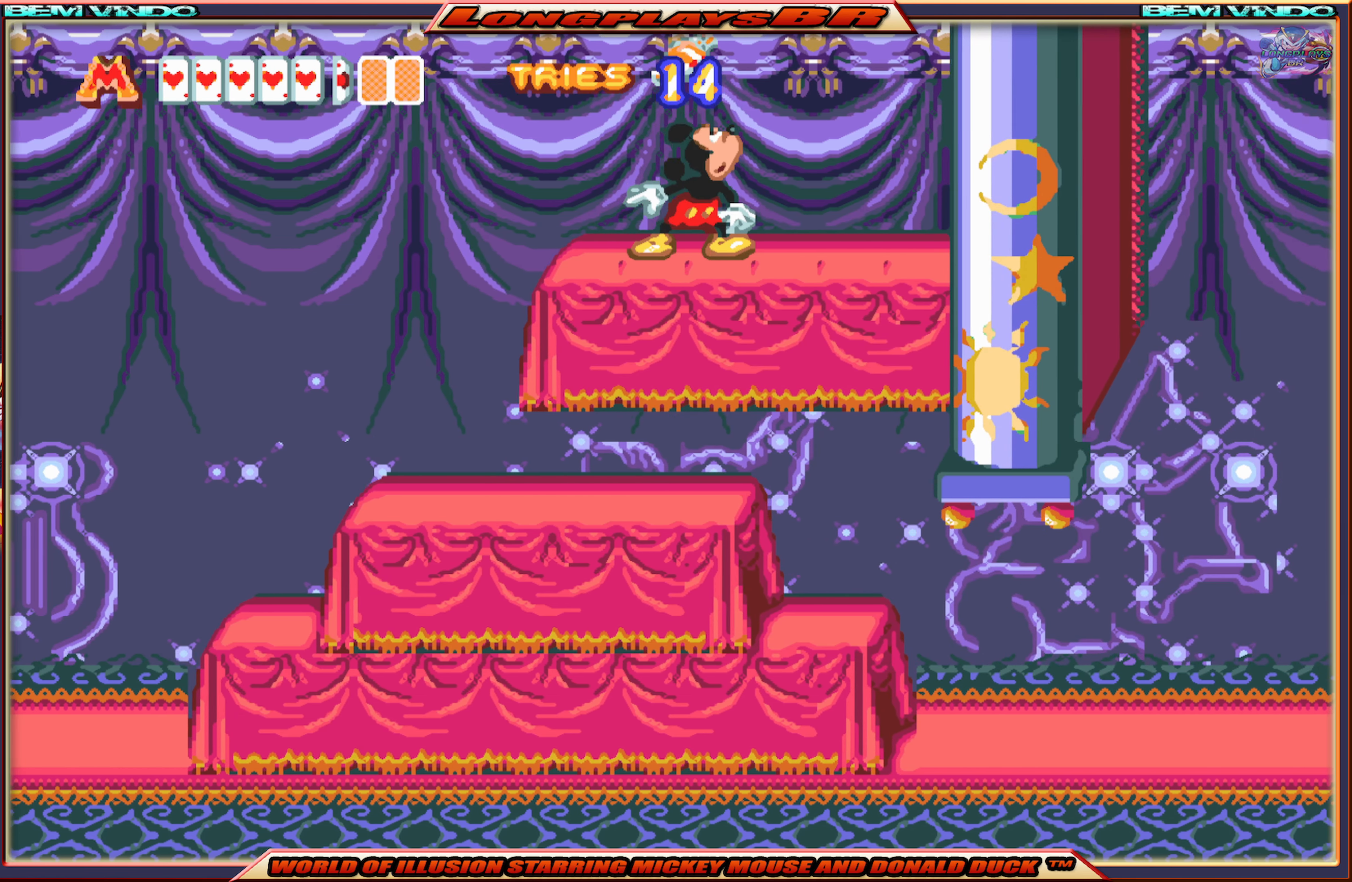
{"buttons": ["X", "DPAD_LEFT"], "events": [[50, "DPAD_LEFT", "down"]]}